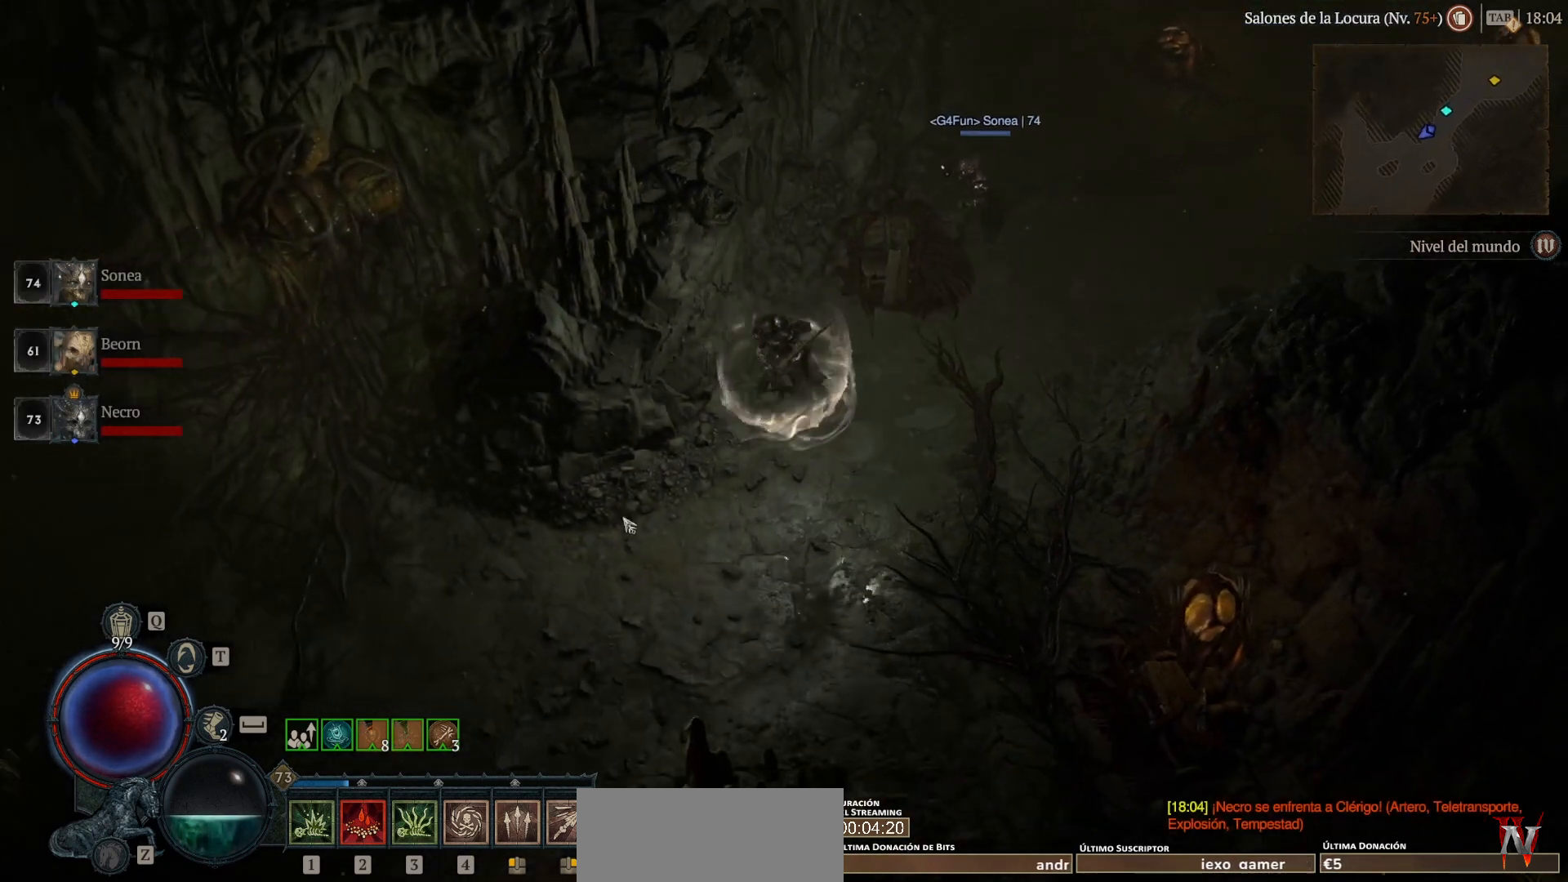
Gameplay with keyboard and mouse; each line is a JSON object with the keys and mouse buttons held at the frame after it. "events" lists presses ("down") and releases ("up") of "backspace", "caps_lock", "ctrl", "down", "left", "return", "right", "shift_l", "shift_r", "space", "super", "tab", "up", "mouse_left", "mouse_wheel" and "mouse_right" between this image and that frame as [ms after this image, input, new state], when the widget could be followed in between. "mouse_left", "mouse_wheel", "mouse_right" = the "left", "wheel", "right" buttons of the "mouse" list. No other keys are recorded. "wheel" means that the mouse wheel is clicked or scrolled. Not read: mouse_move other_keys.
{"keys": ["super"], "mouse": ["left"], "events": []}
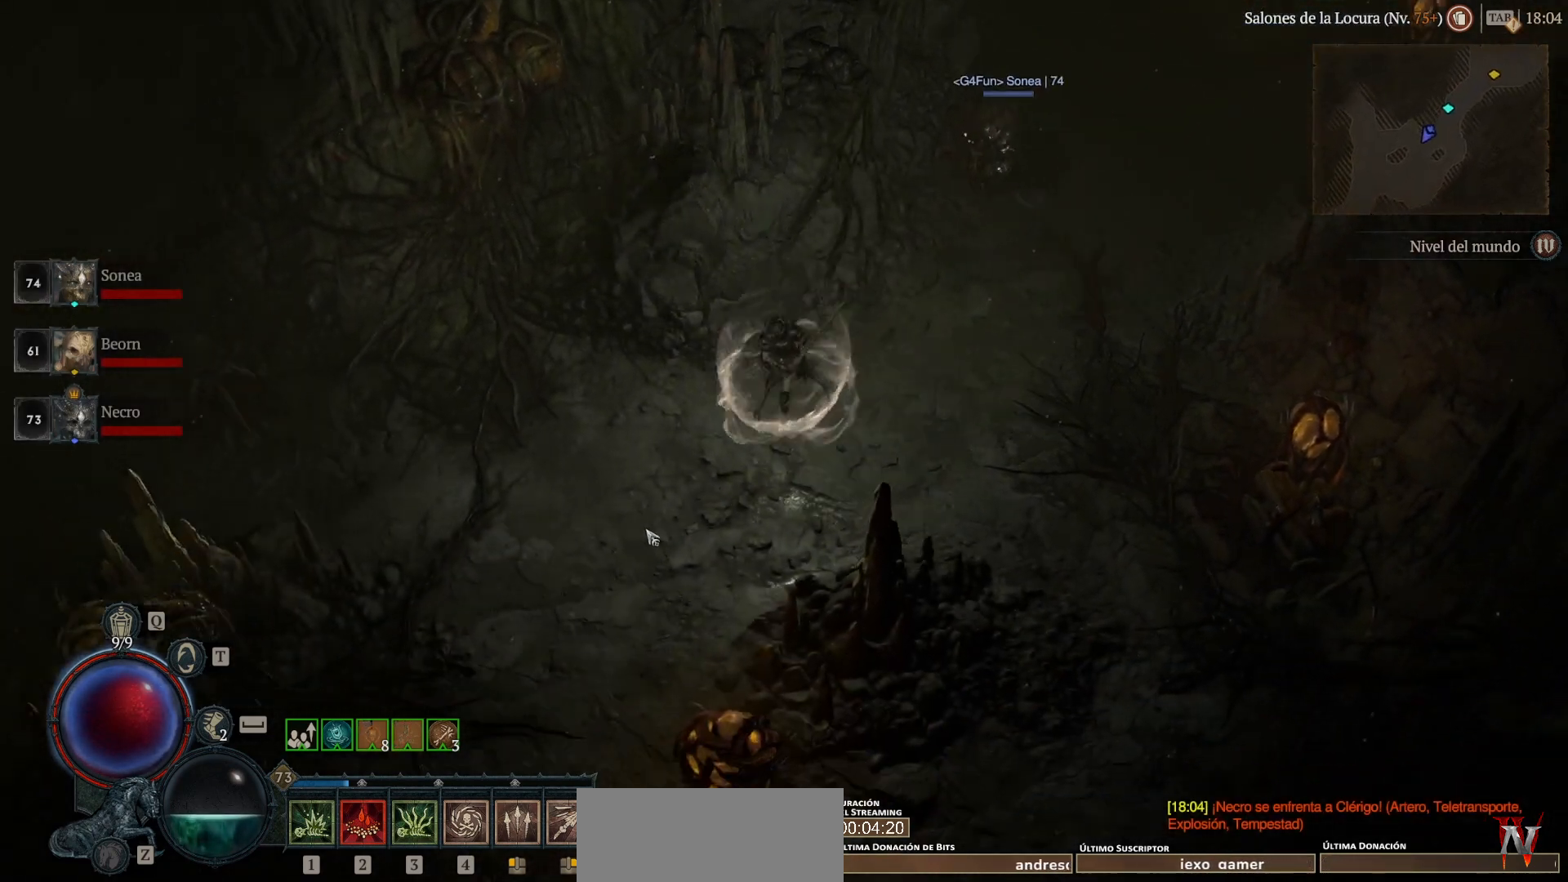
{"keys": ["super"], "mouse": ["left"], "events": []}
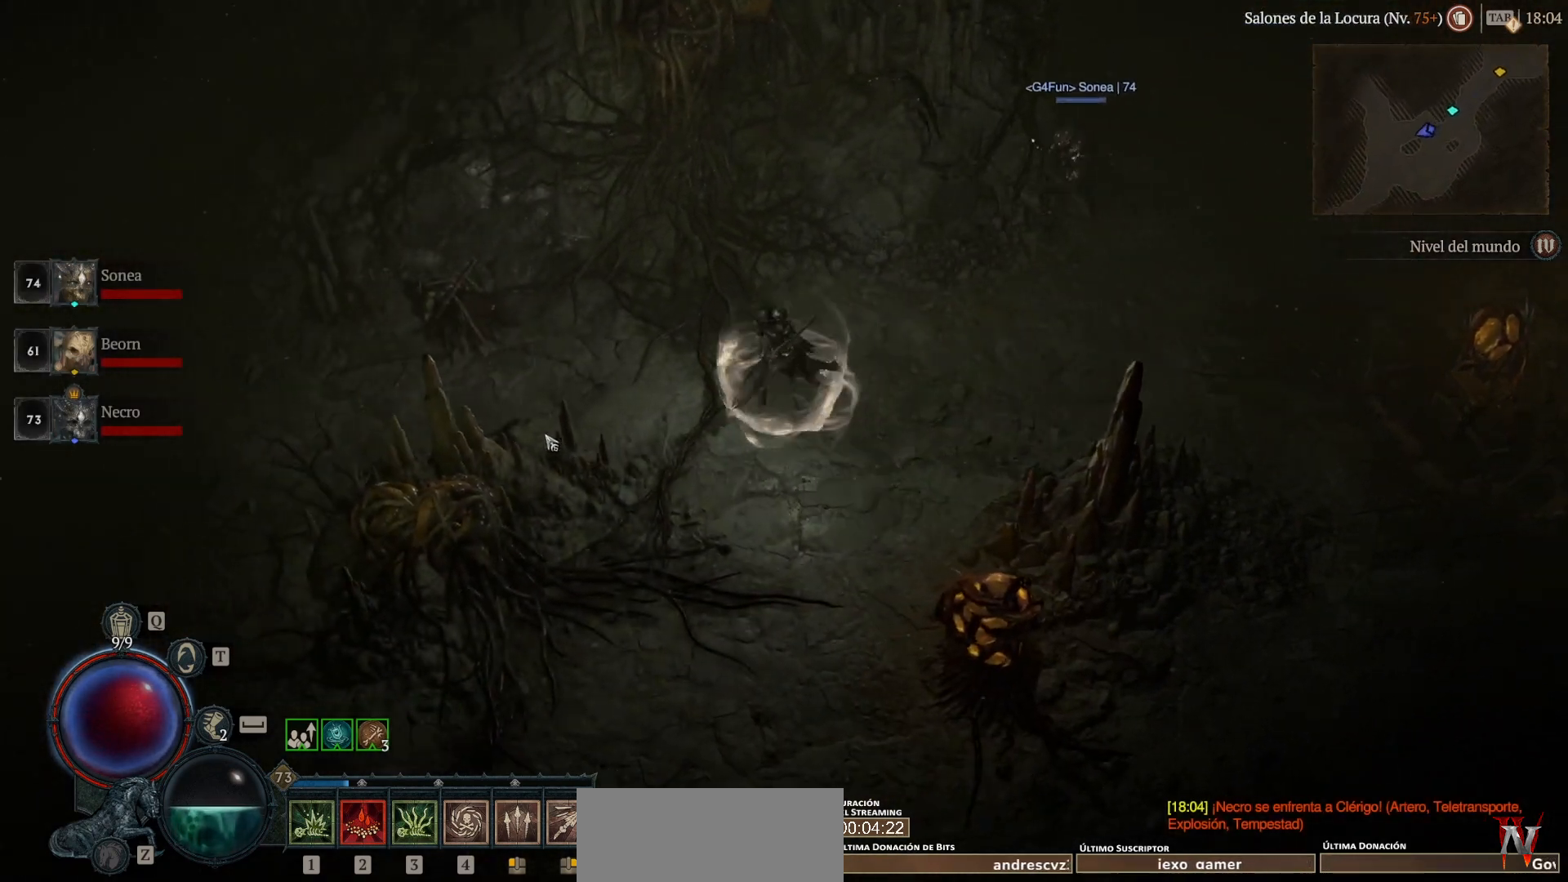
{"keys": ["super"], "mouse": ["left"], "events": []}
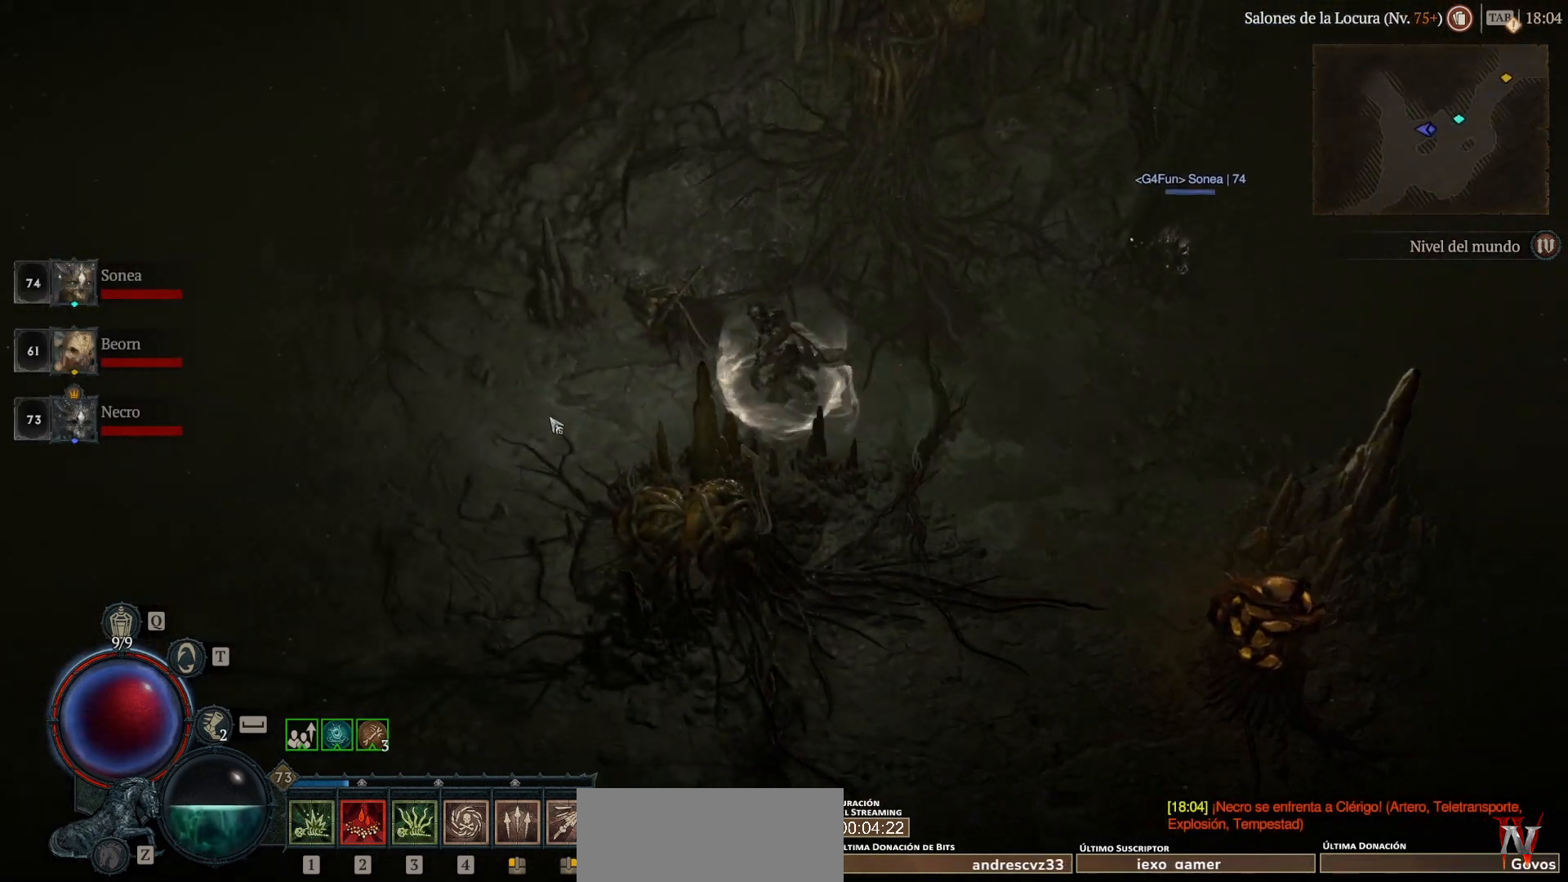
{"keys": ["super"], "mouse": ["left"], "events": []}
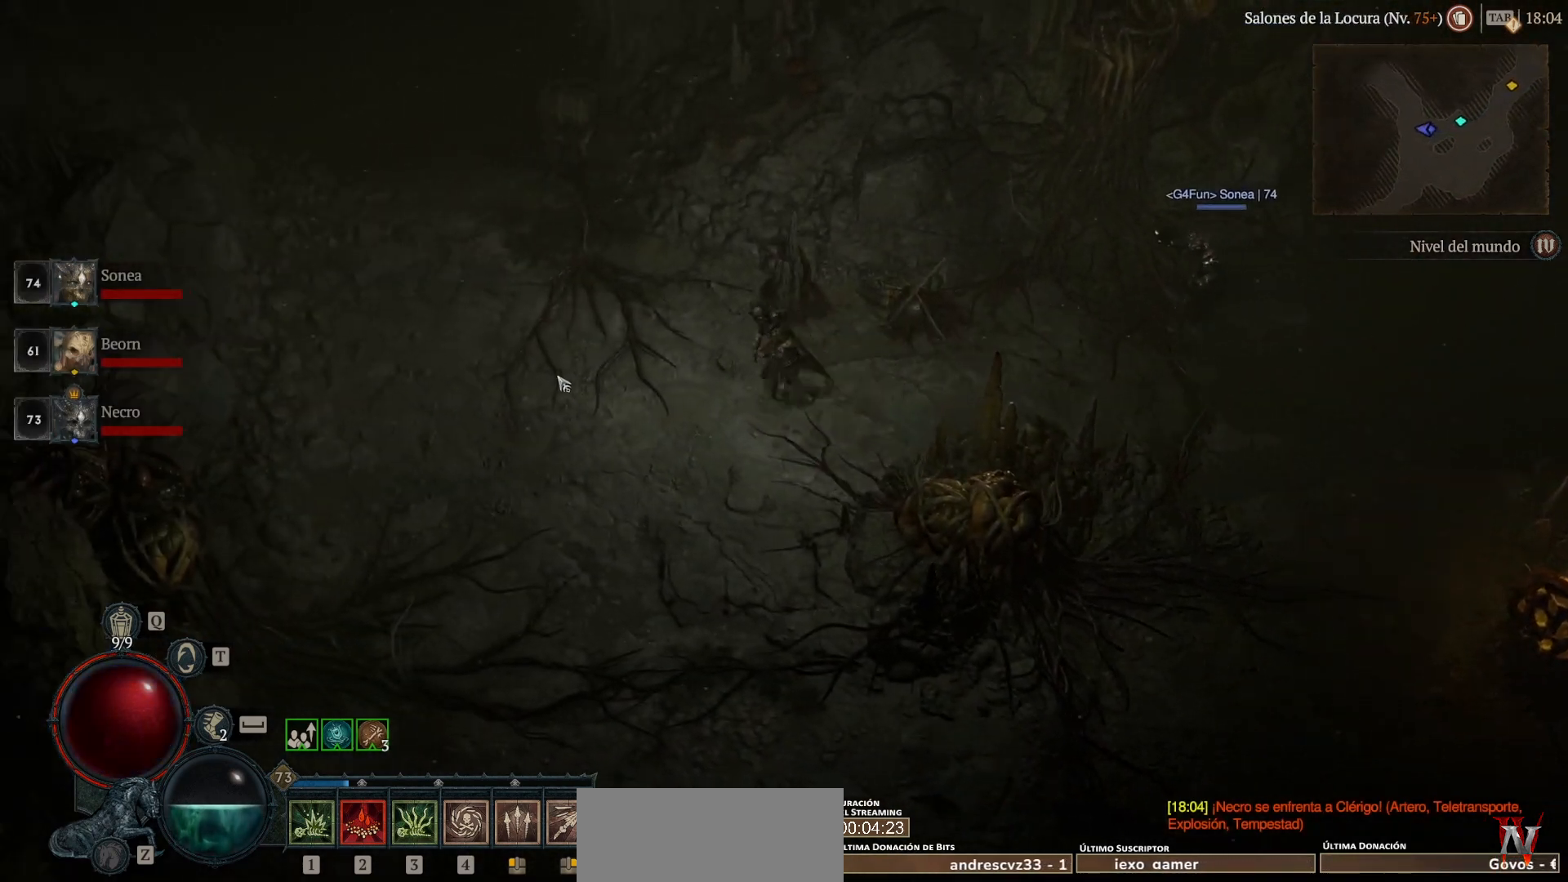
{"keys": ["super"], "mouse": ["left"], "events": []}
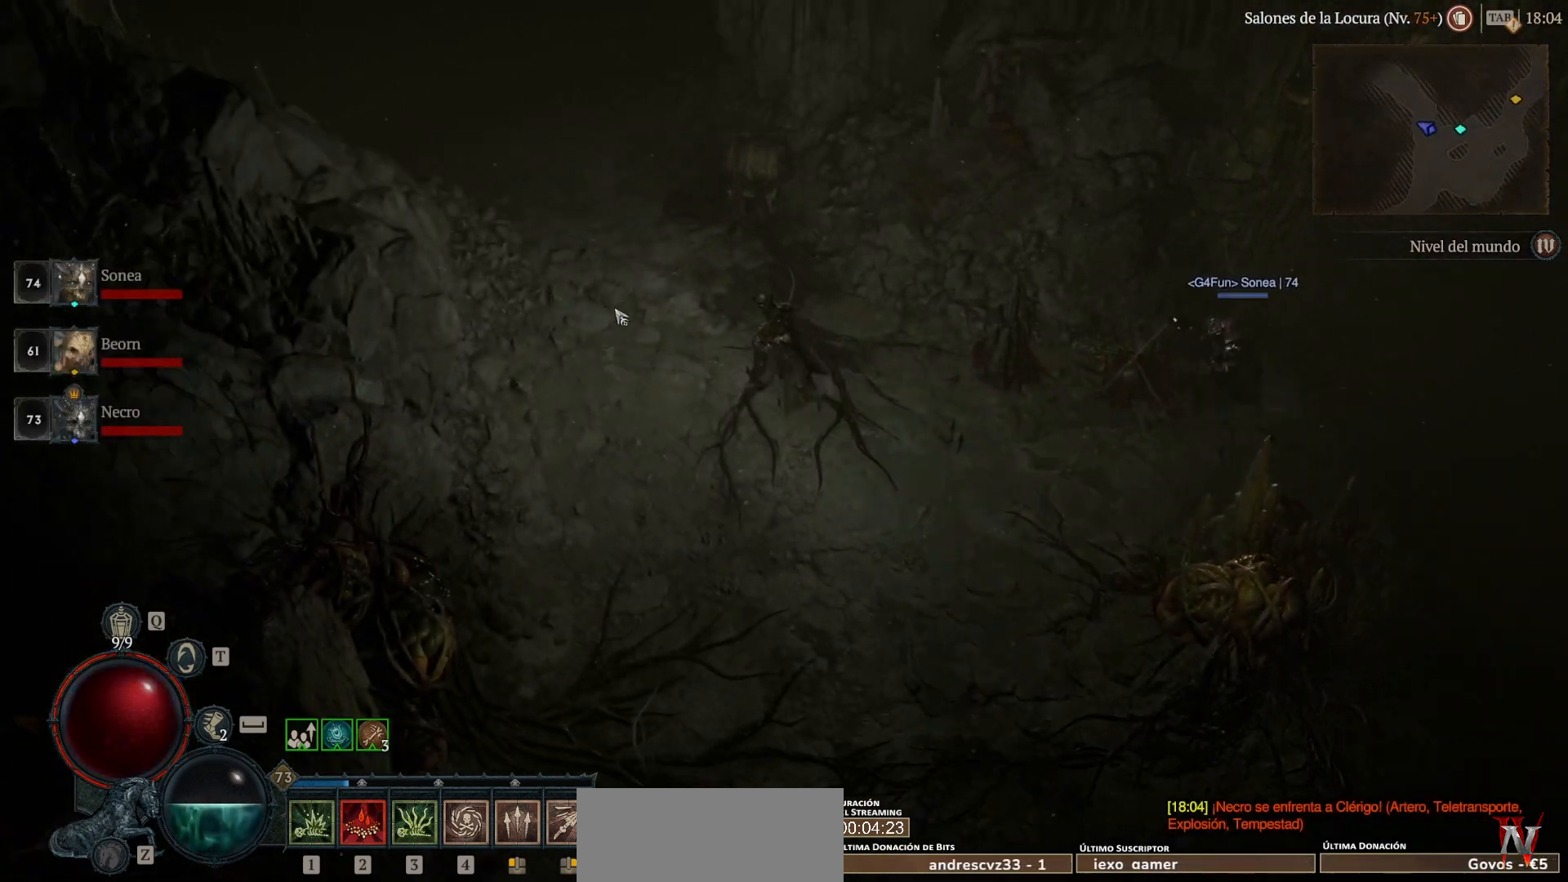
{"keys": ["super"], "mouse": ["left"], "events": []}
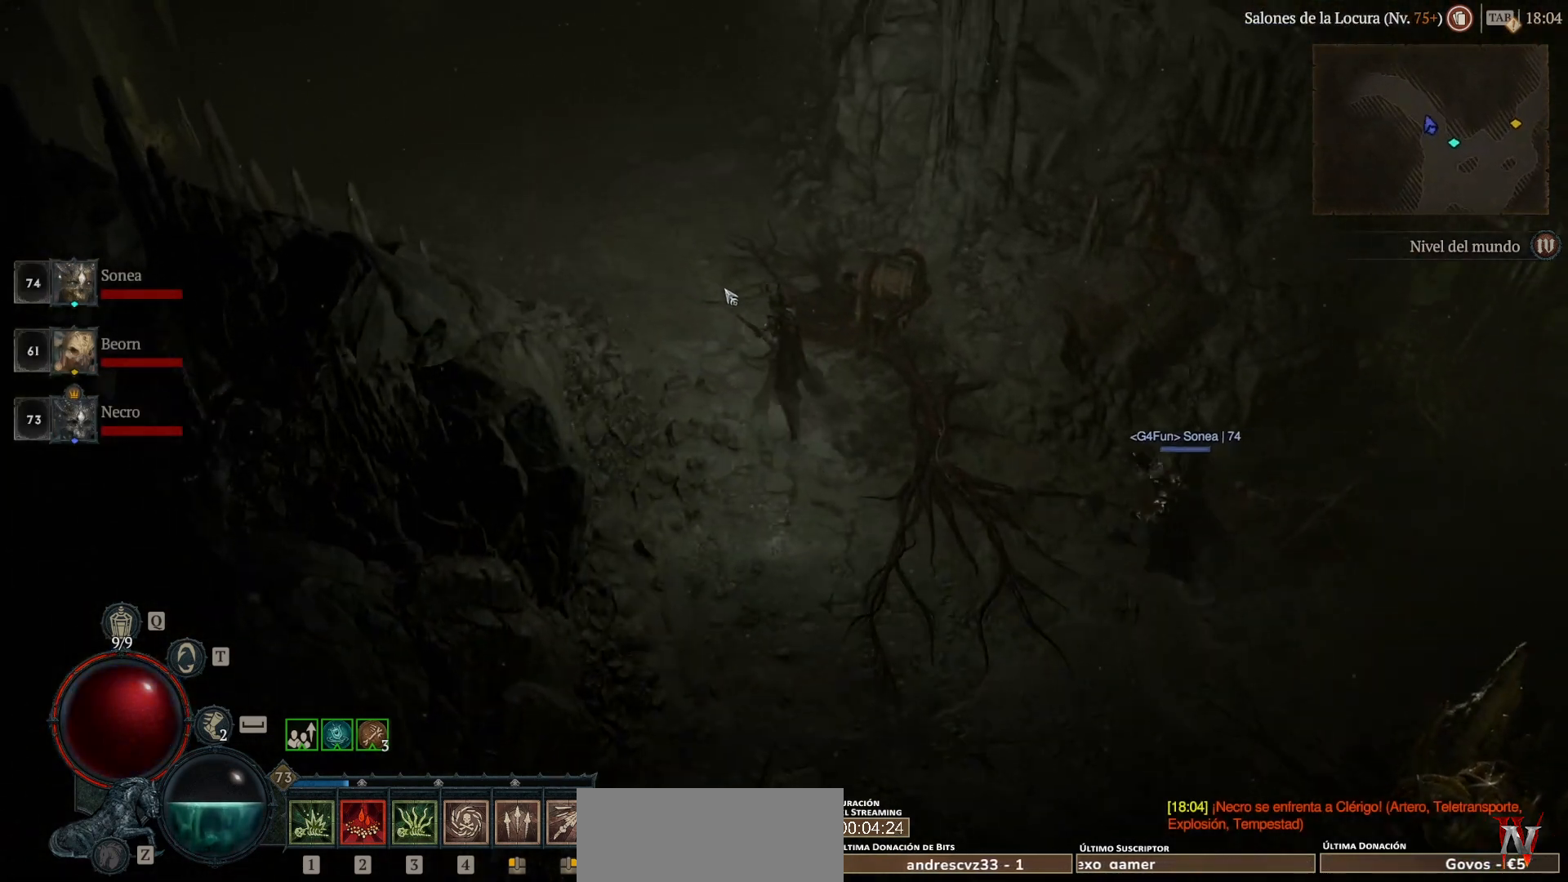
{"keys": ["super"], "mouse": ["left"], "events": []}
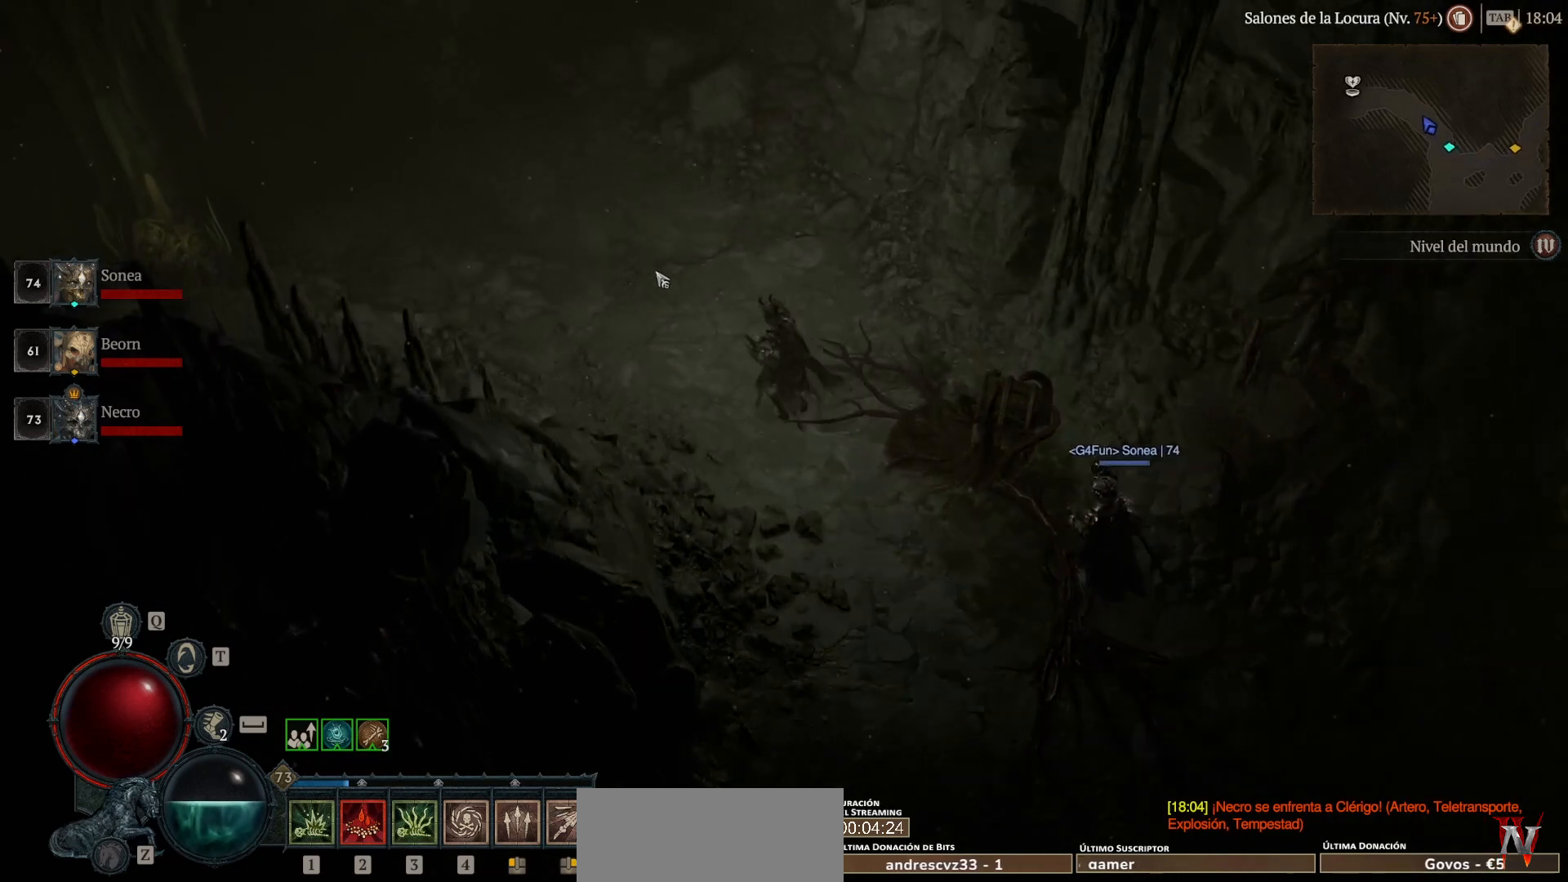
{"keys": ["super"], "mouse": ["left"], "events": []}
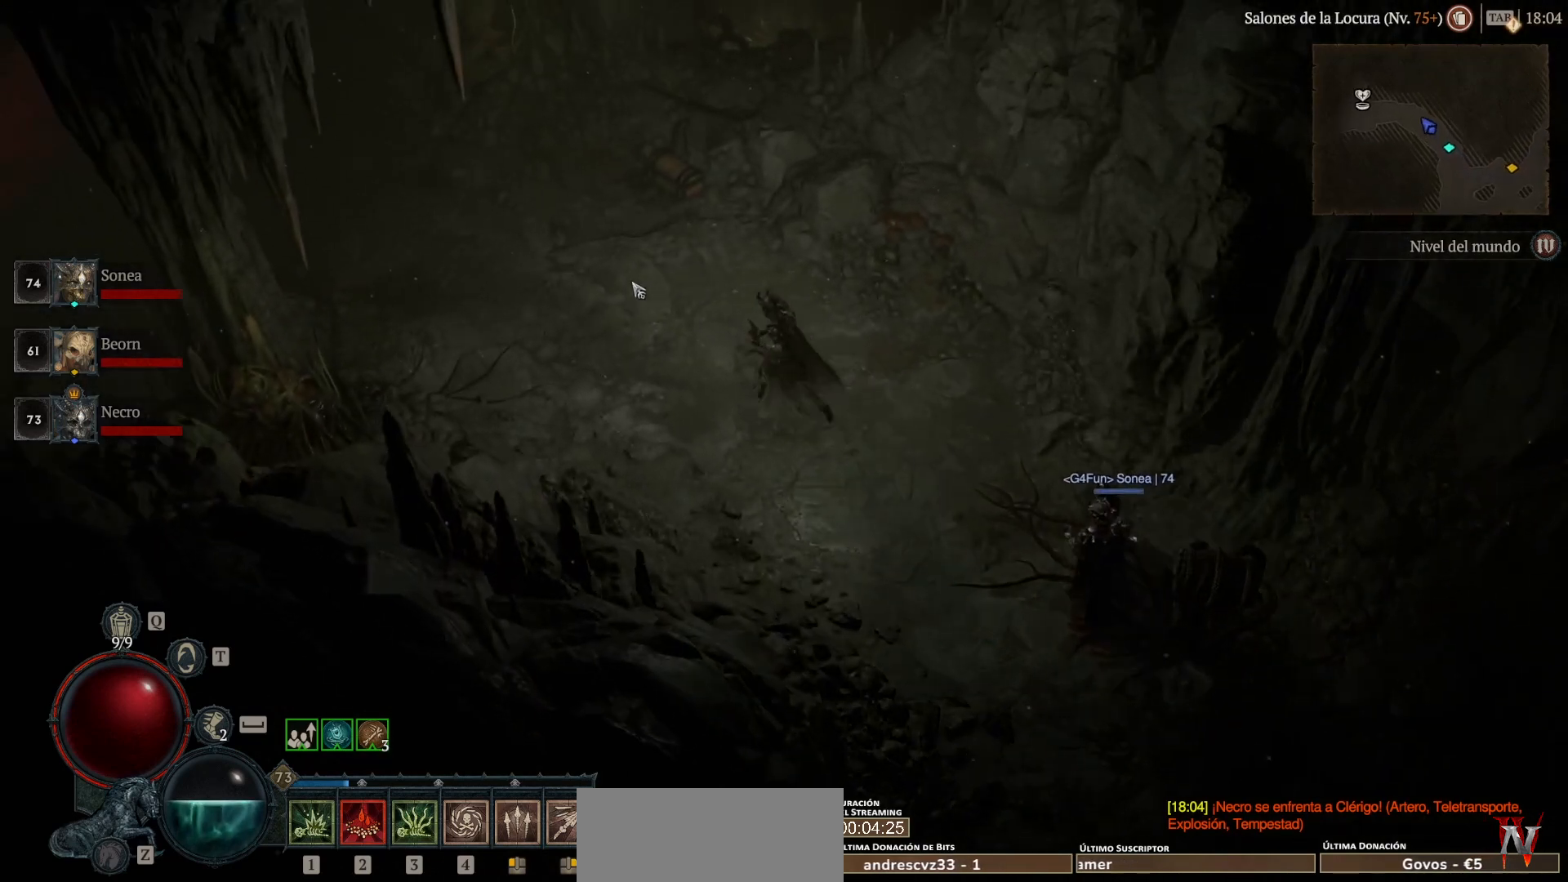
{"keys": ["super"], "mouse": ["left"], "events": []}
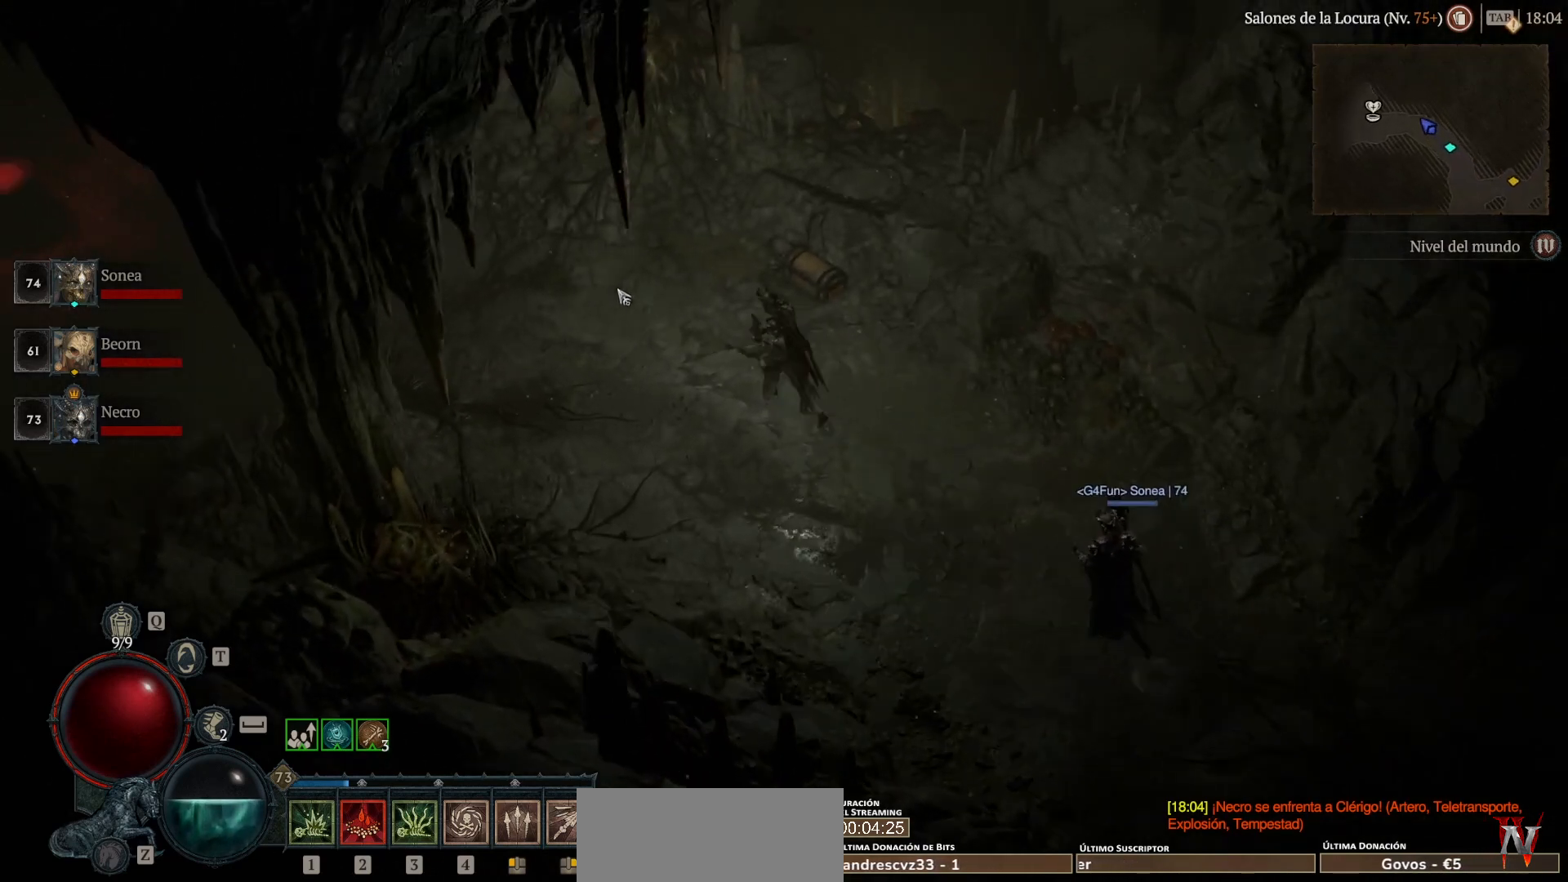
{"keys": [], "mouse": [], "events": [[200, "mouse_left", "up"], [200, "super", "up"], [280, "mouse_left", "down"], [280, "super", "down"], [400, "mouse_left", "up"], [400, "super", "up"]]}
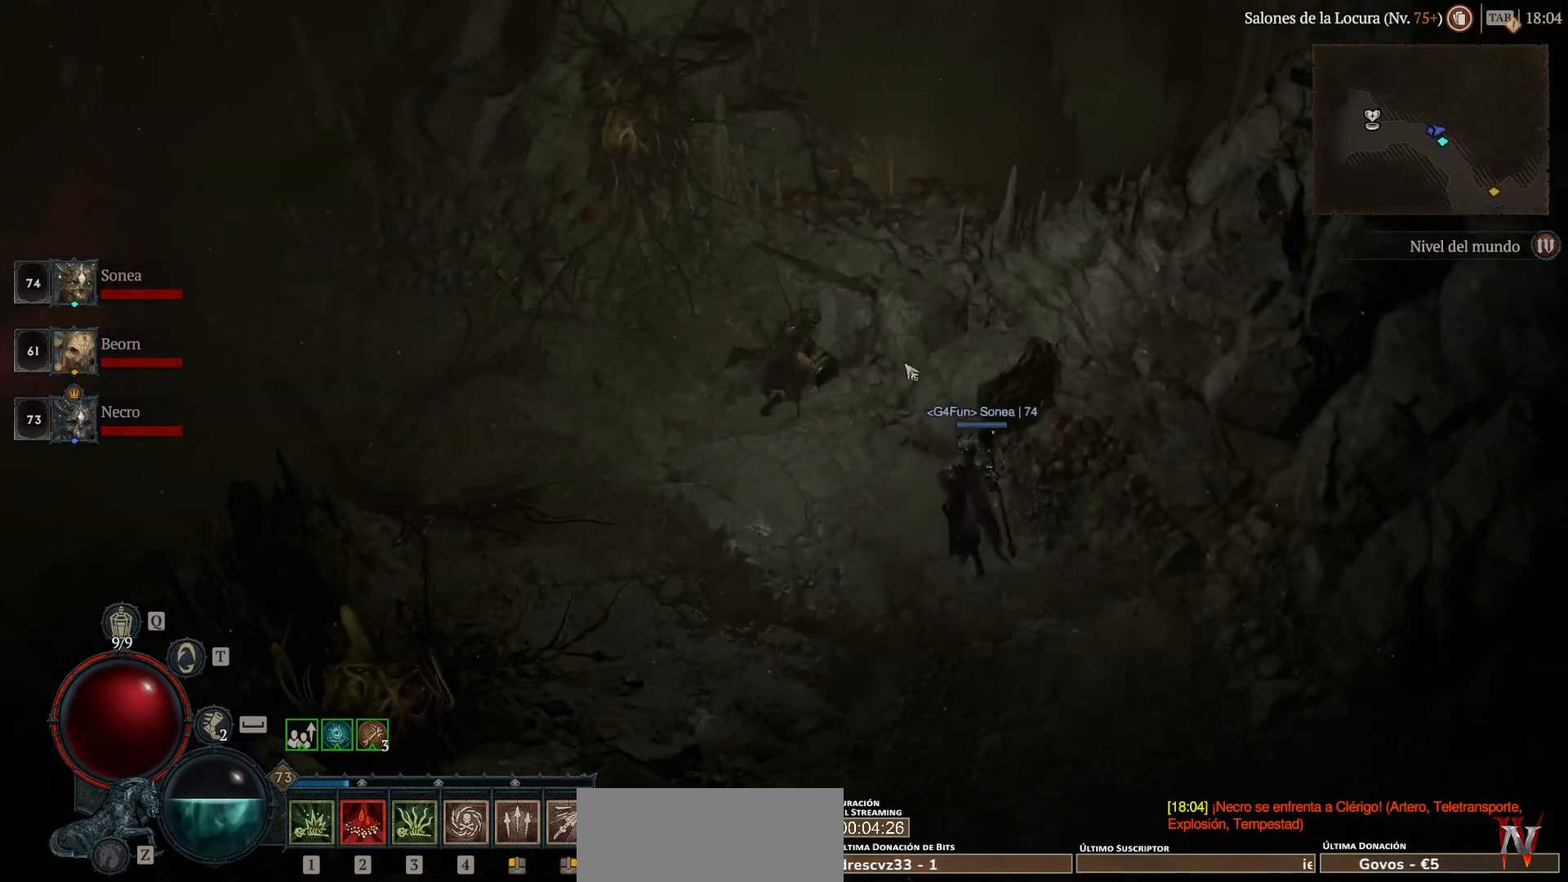
{"keys": [], "mouse": [], "events": [[120, "mouse_left", "down"], [120, "super", "down"], [200, "mouse_left", "up"], [200, "super", "up"]]}
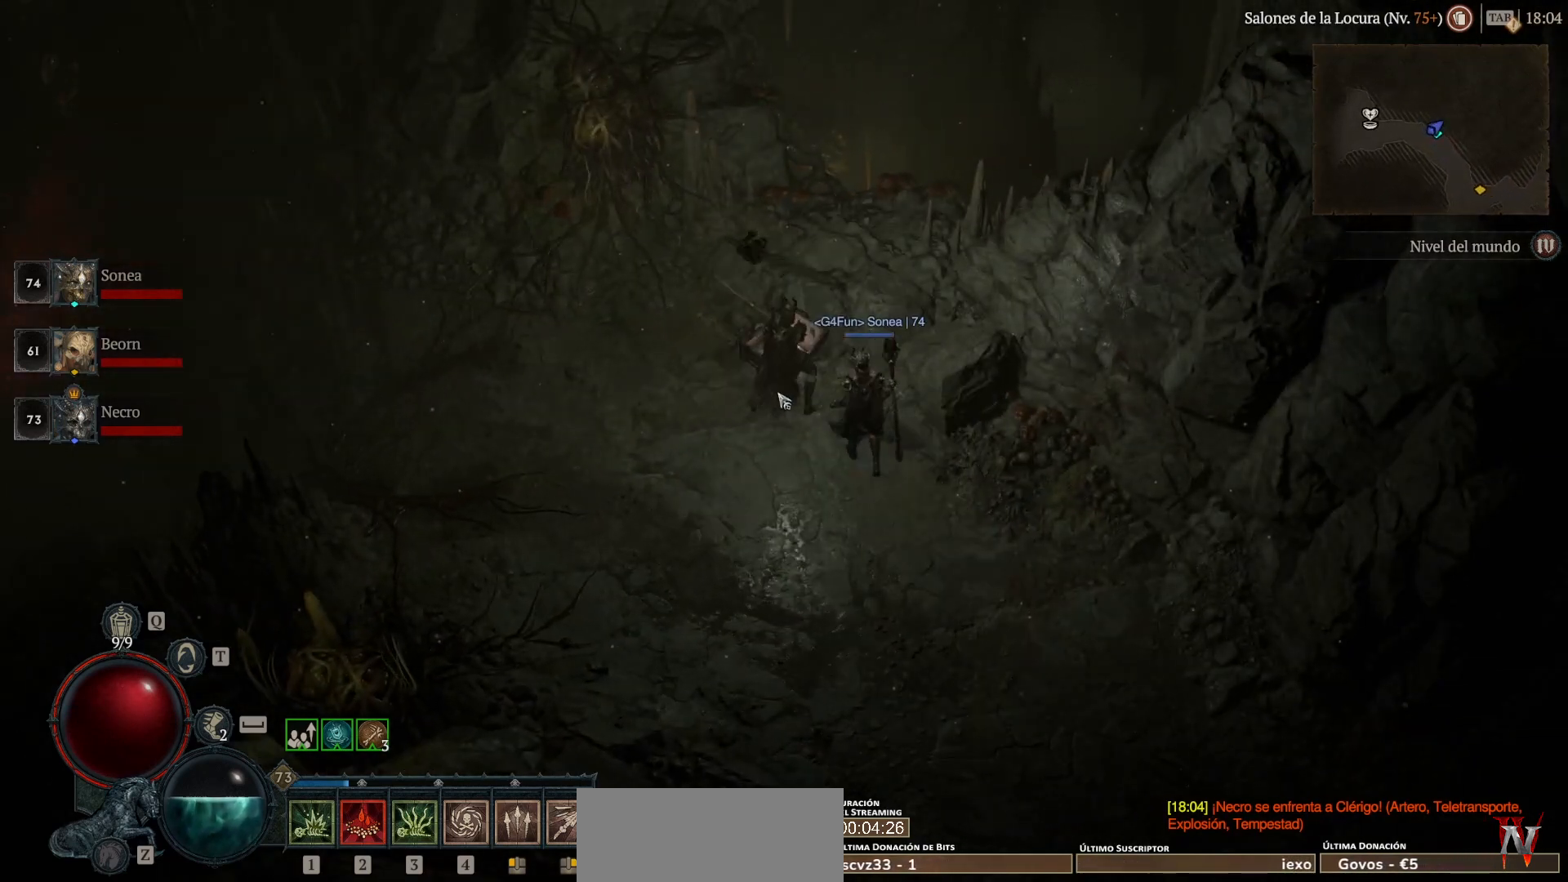
{"keys": [], "mouse": [], "events": []}
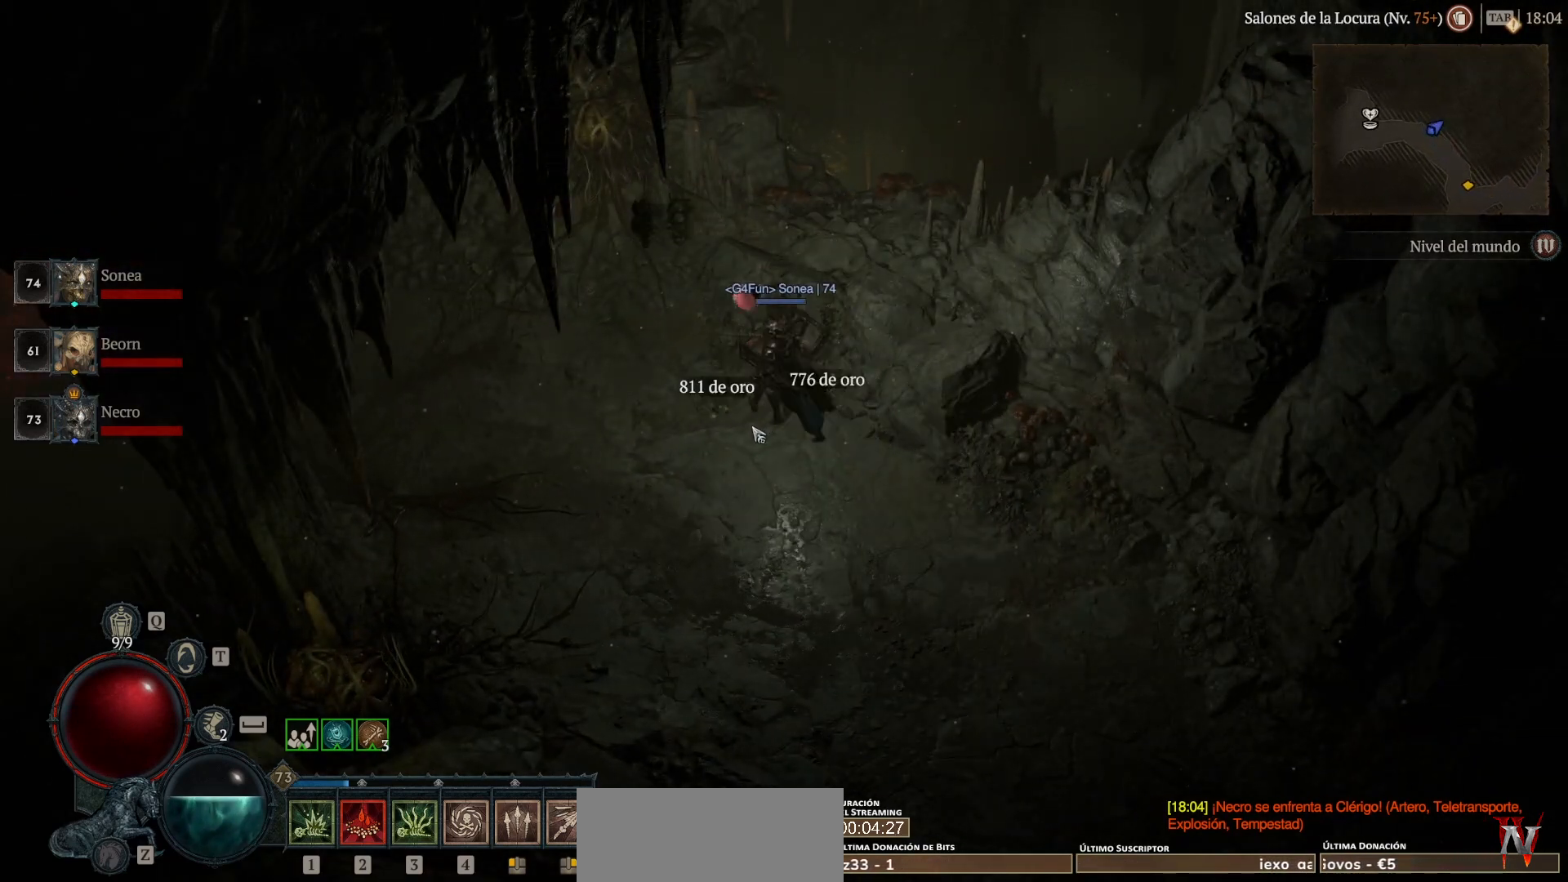
{"keys": ["super"], "mouse": ["left"], "events": [[160, "mouse_left", "down"], [160, "super", "down"]]}
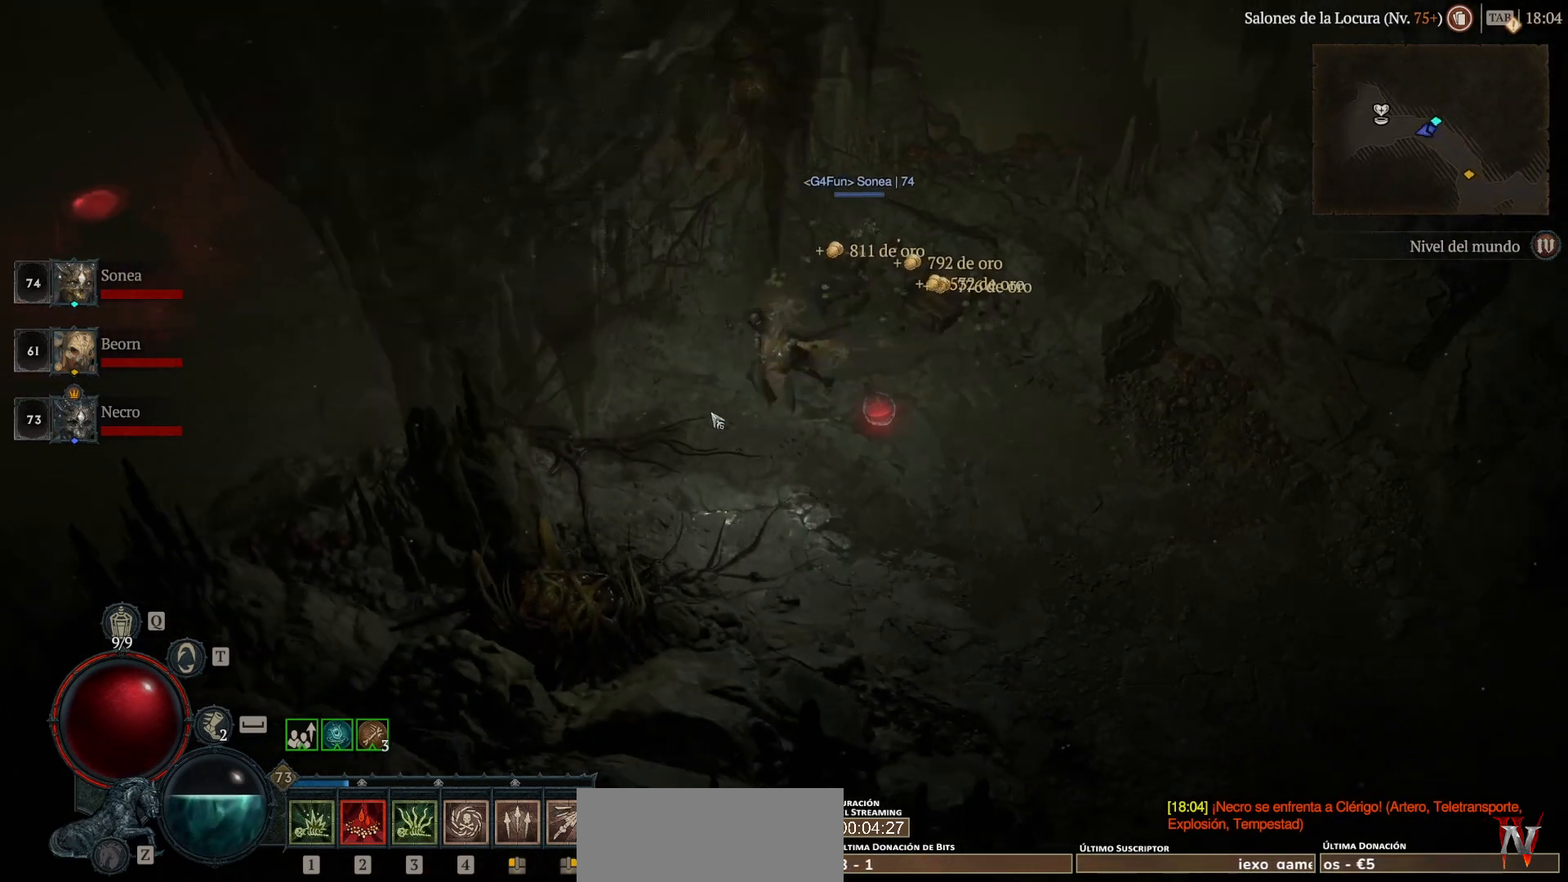
{"keys": ["super"], "mouse": ["left"], "events": []}
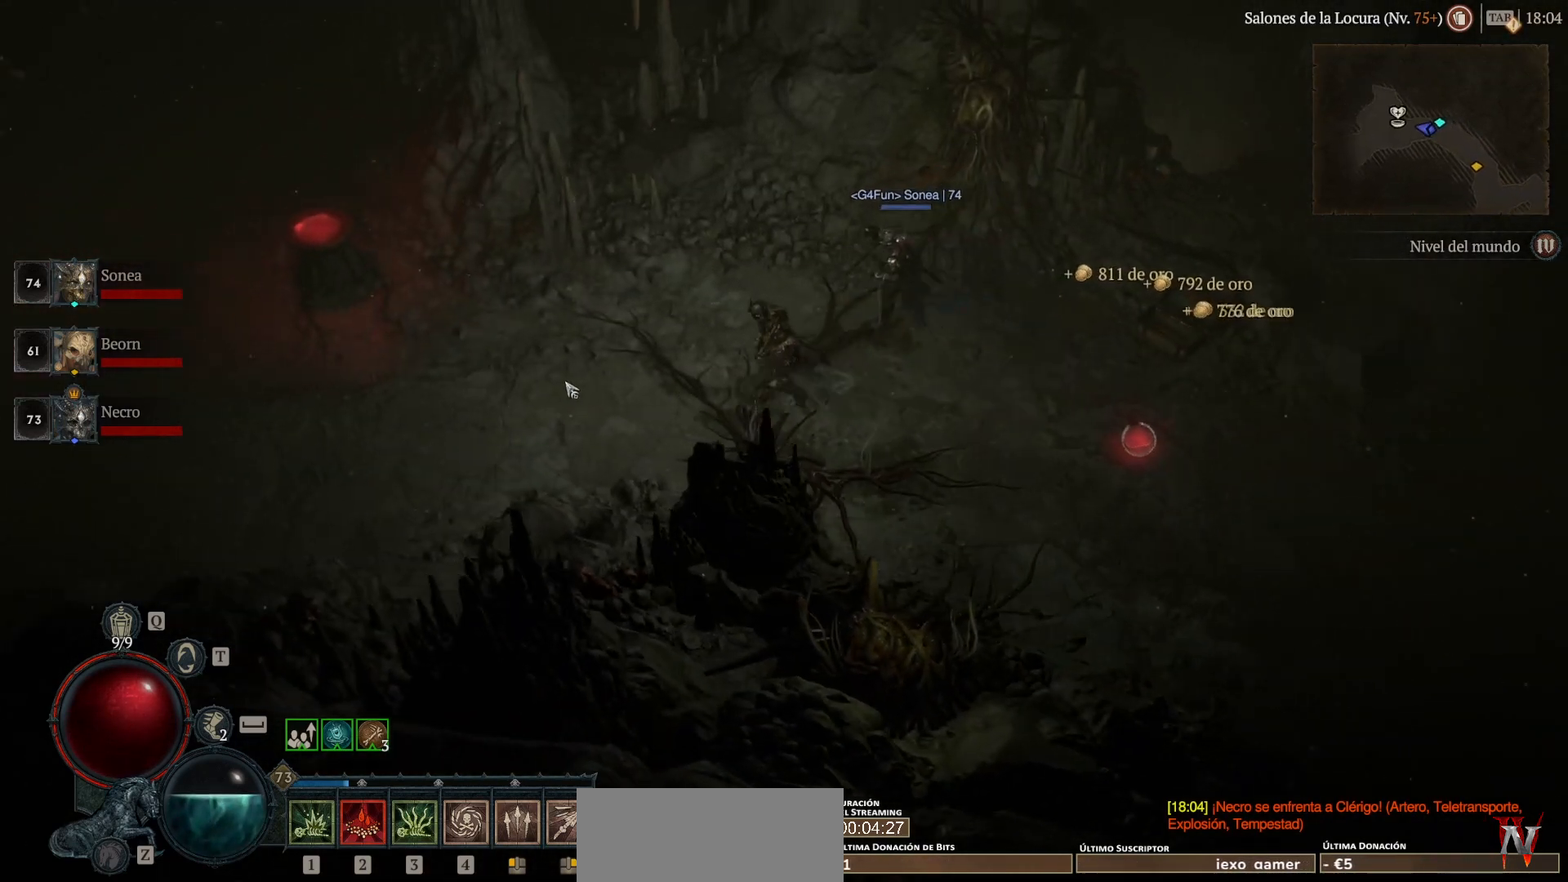
{"keys": ["super"], "mouse": ["left"], "events": []}
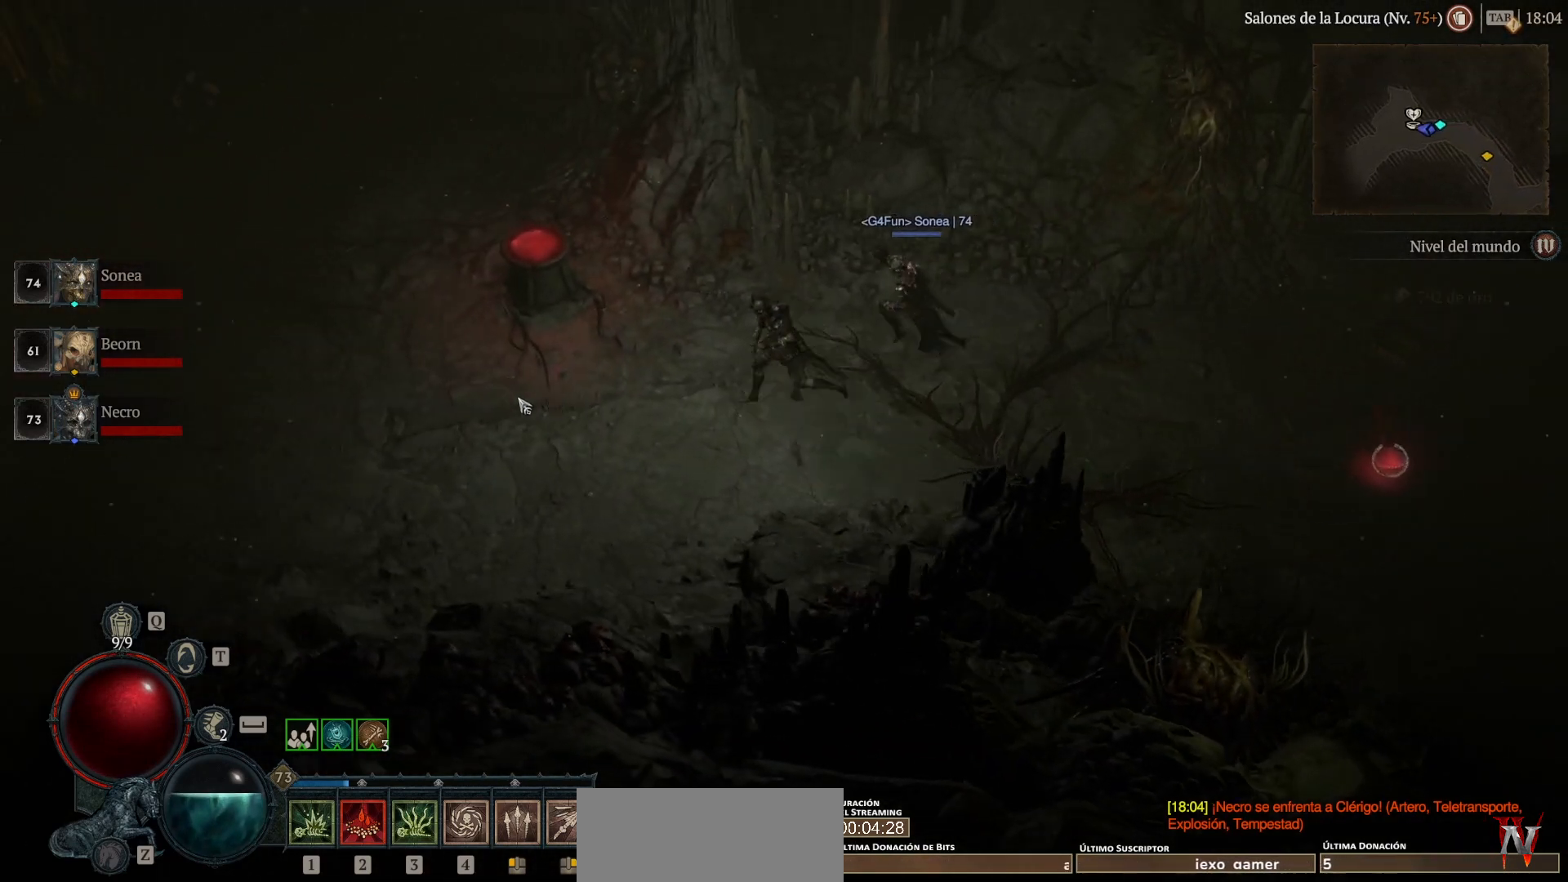
{"keys": ["super"], "mouse": ["left"], "events": []}
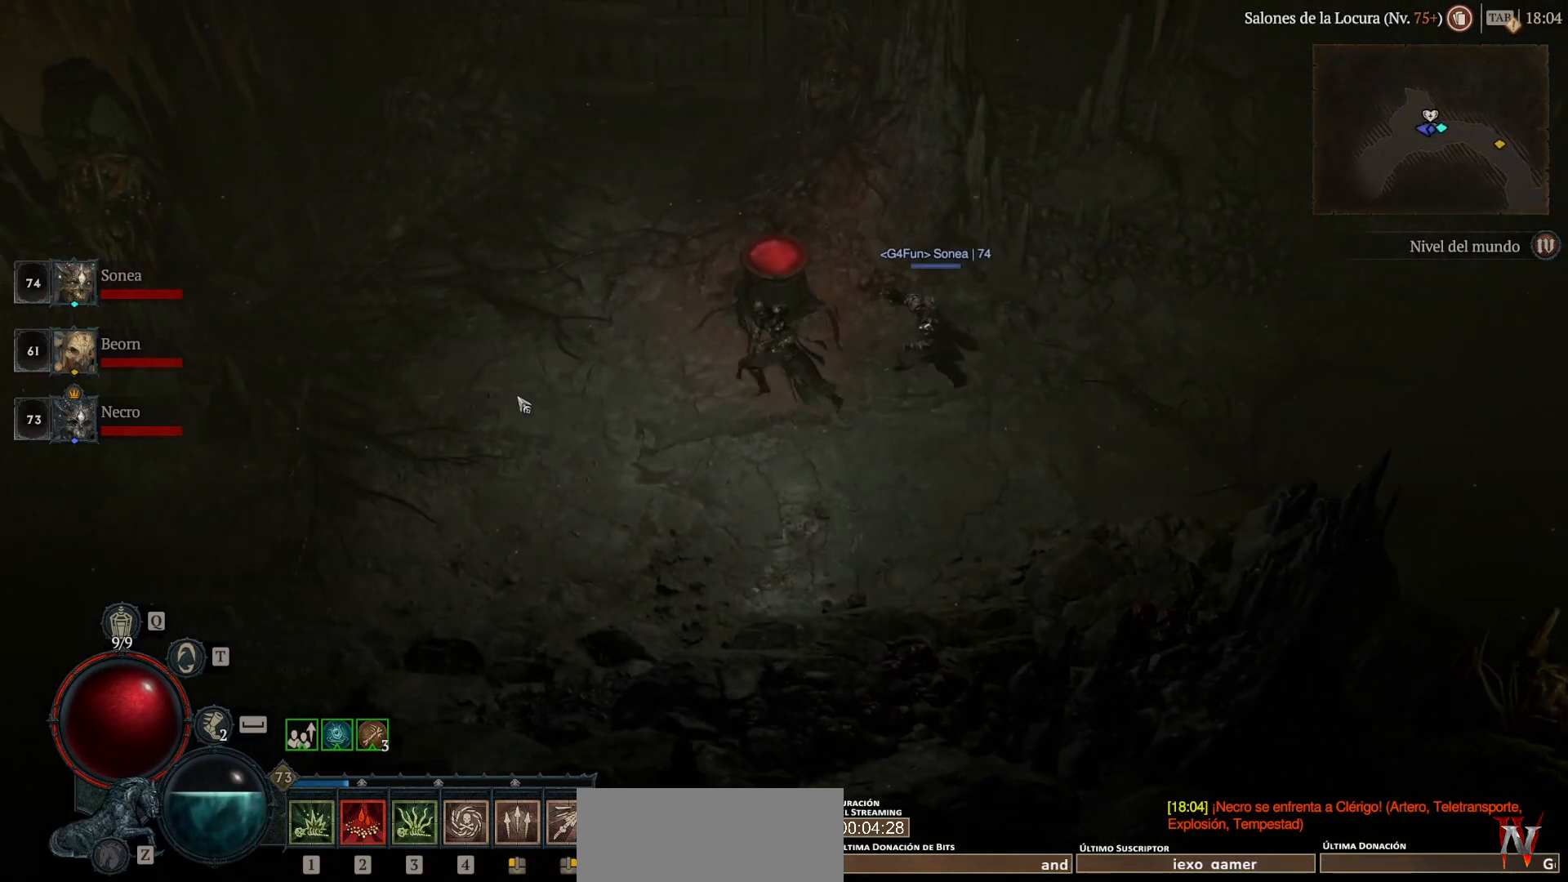
{"keys": ["super"], "mouse": ["left"], "events": []}
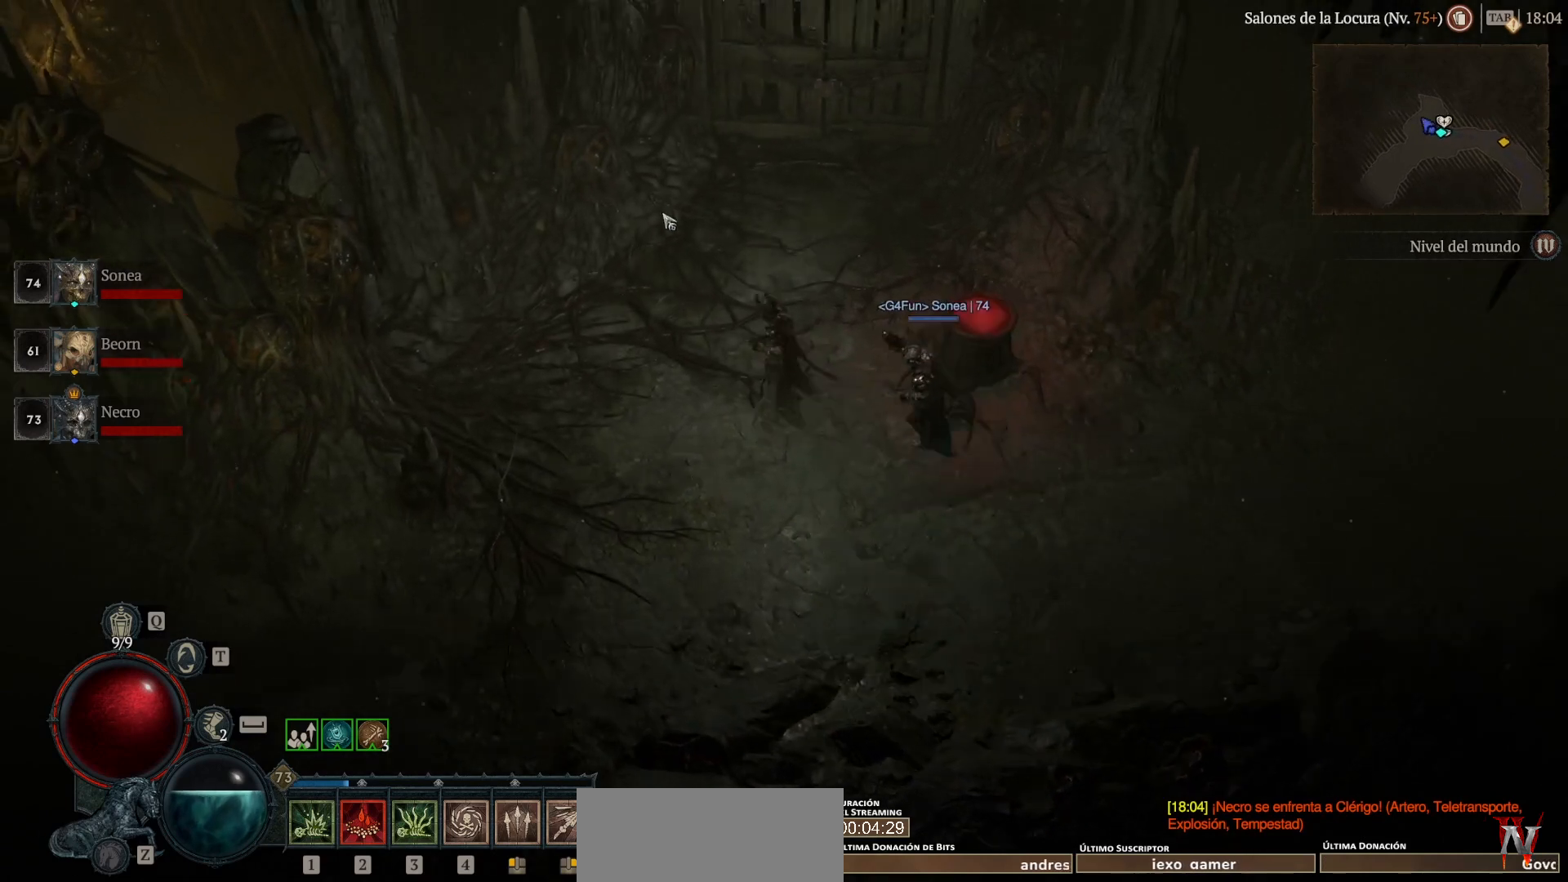
{"keys": ["super"], "mouse": ["left"], "events": [[400, "mouse_left", "up"], [400, "super", "up"], [520, "mouse_left", "down"], [520, "super", "down"]]}
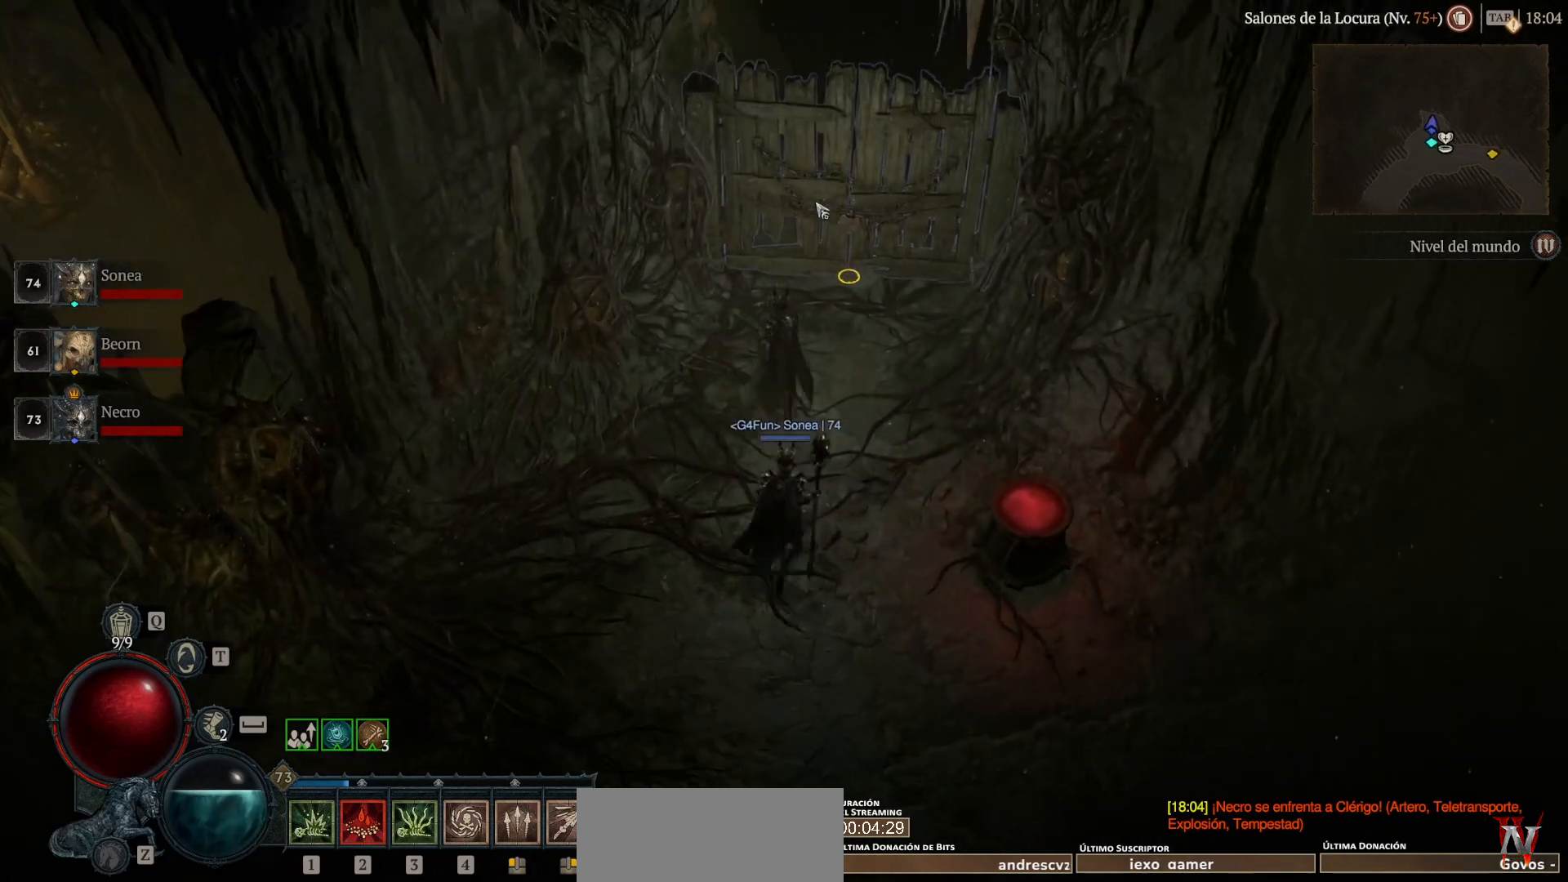
{"keys": [], "mouse": [], "events": [[80, "mouse_left", "up"], [80, "super", "up"]]}
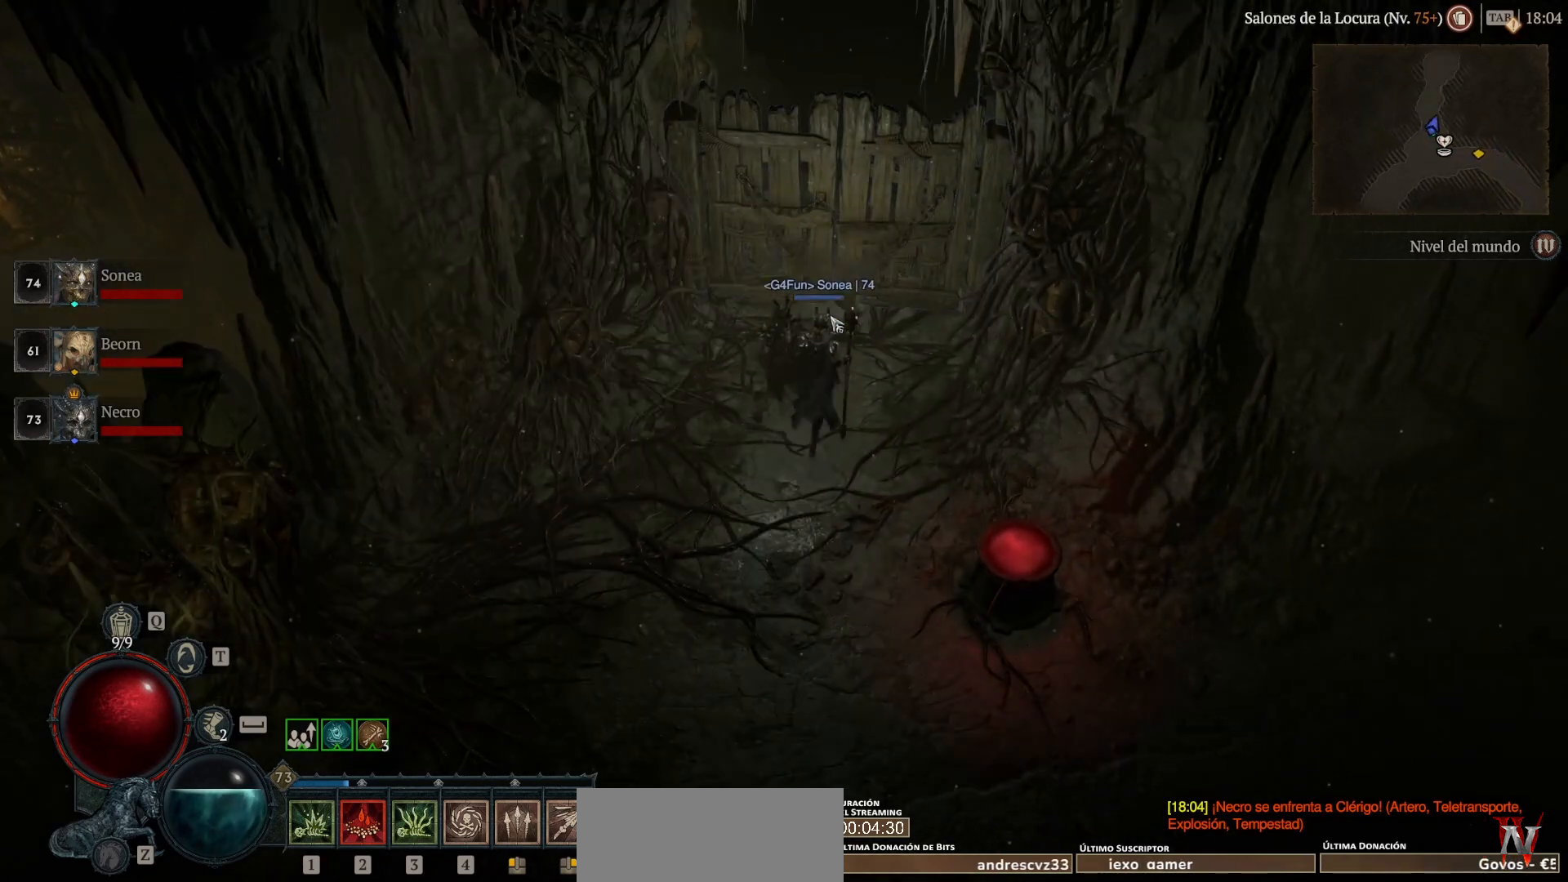
{"keys": ["super"], "mouse": ["left"], "events": [[200, "mouse_left", "down"], [200, "super", "down"]]}
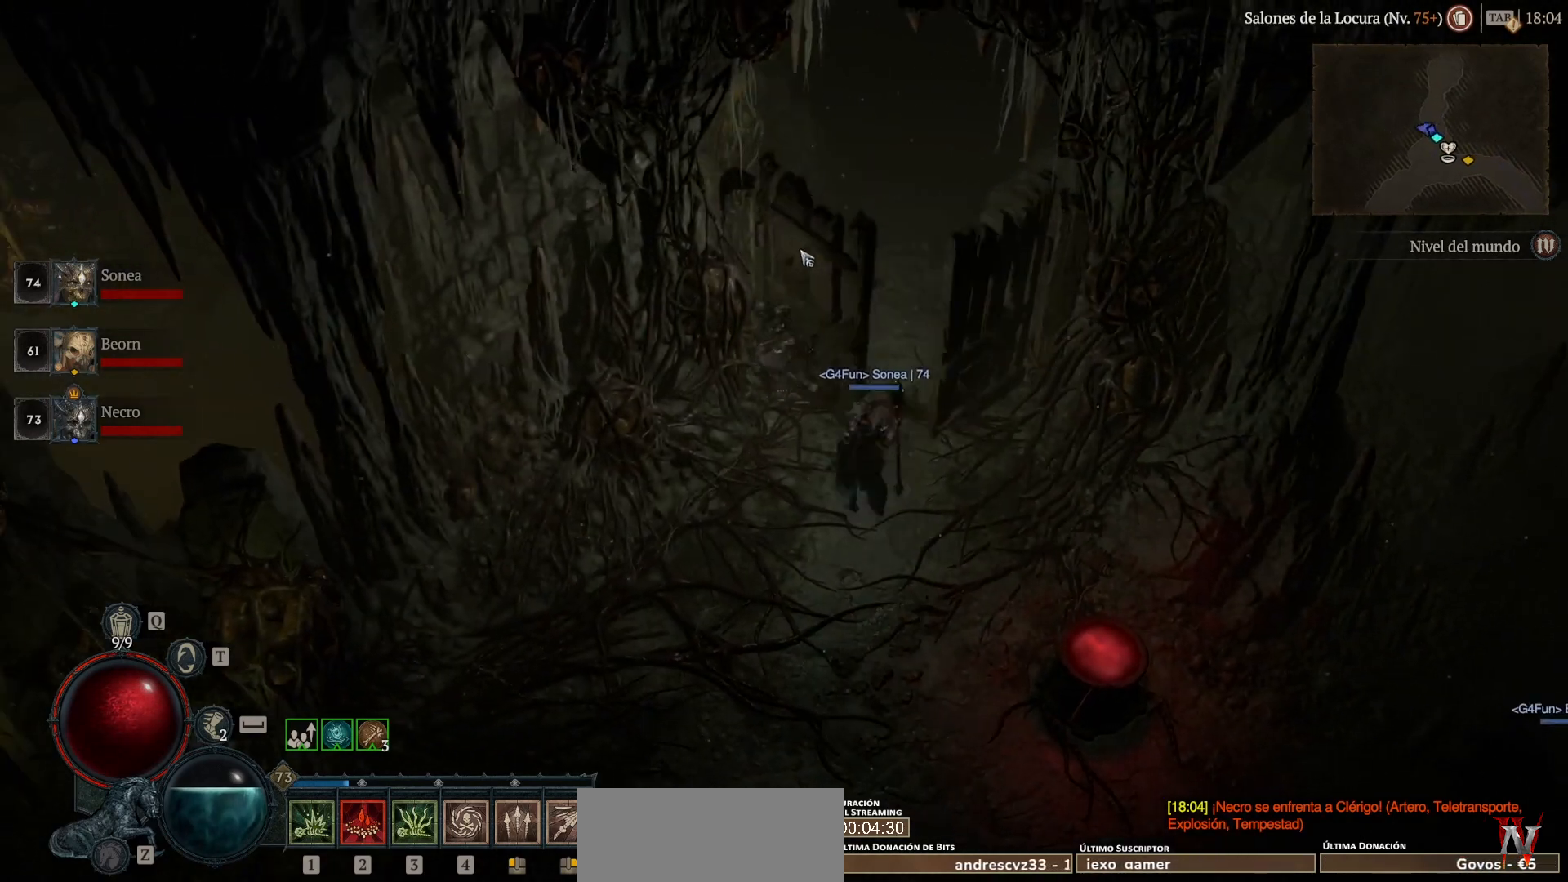
{"keys": ["super"], "mouse": ["left"], "events": []}
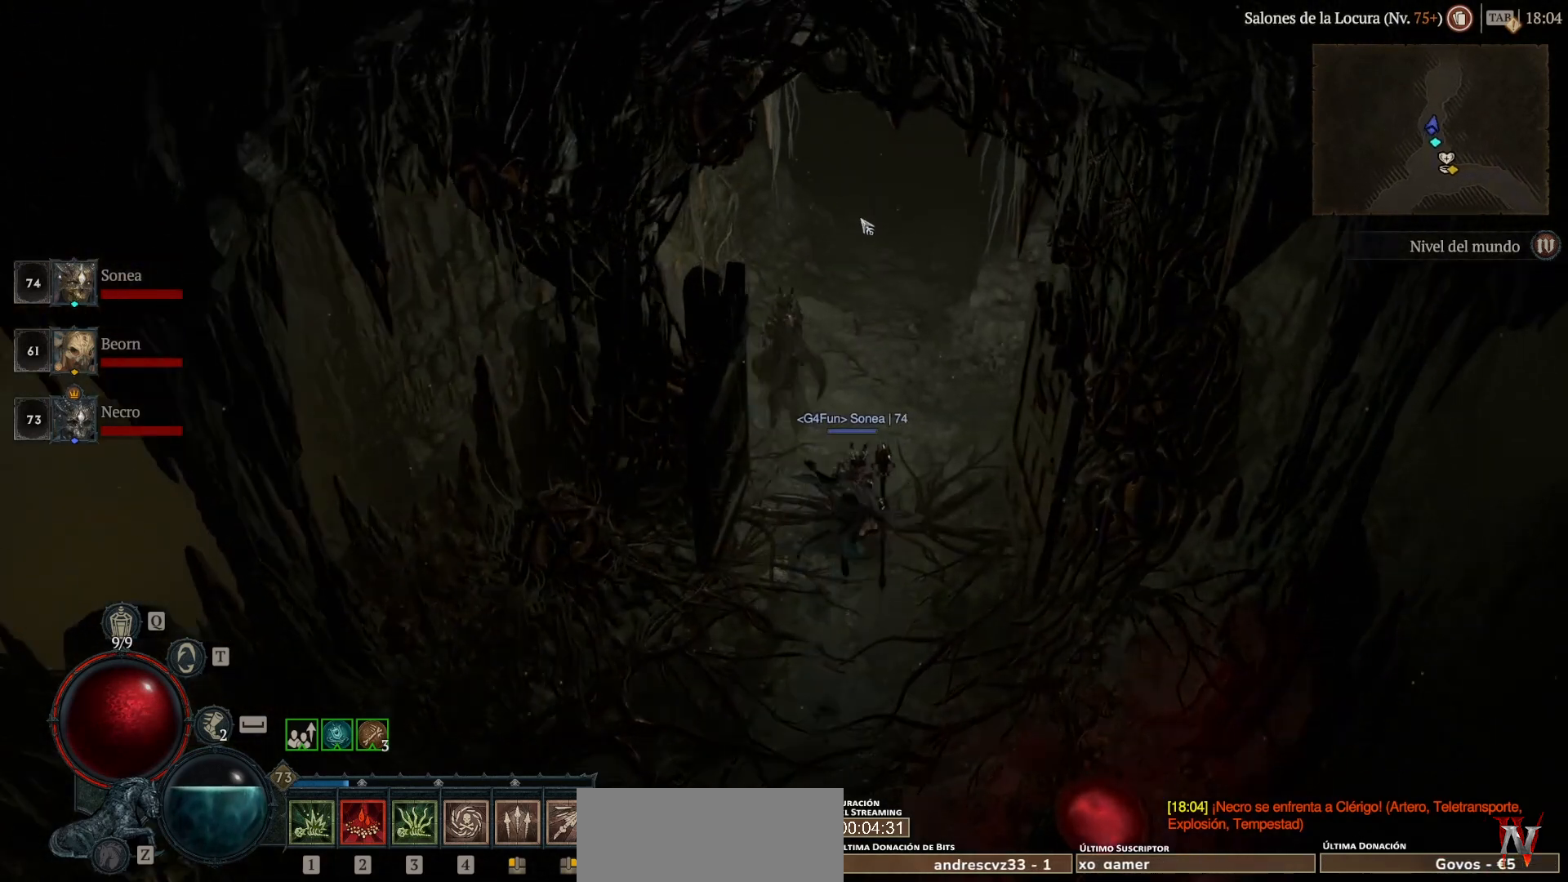
{"keys": ["super"], "mouse": ["left"], "events": []}
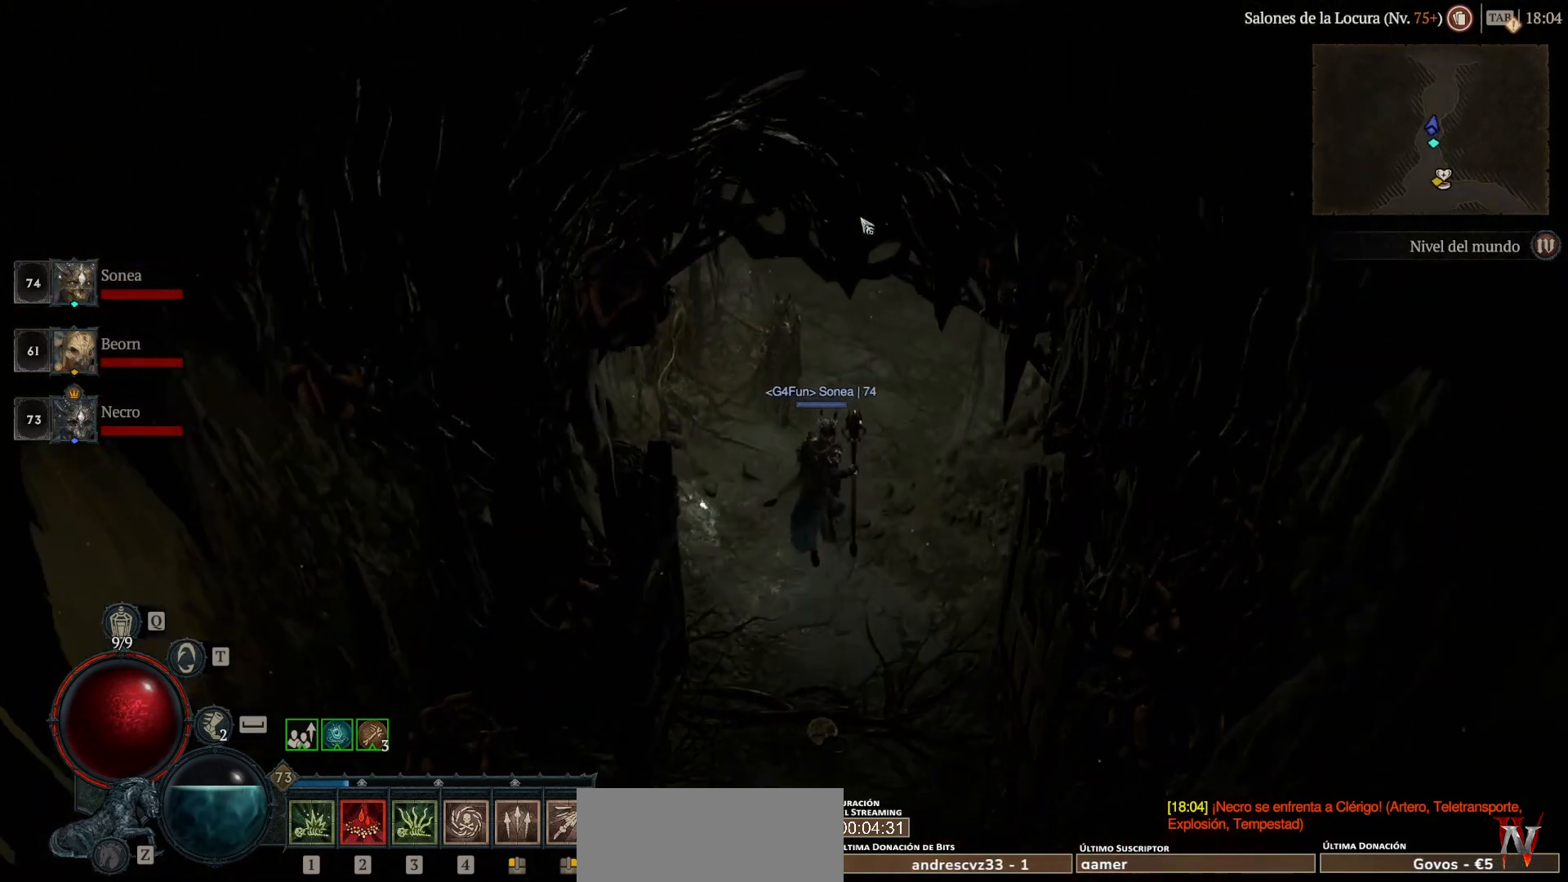
{"keys": ["super"], "mouse": ["left"], "events": []}
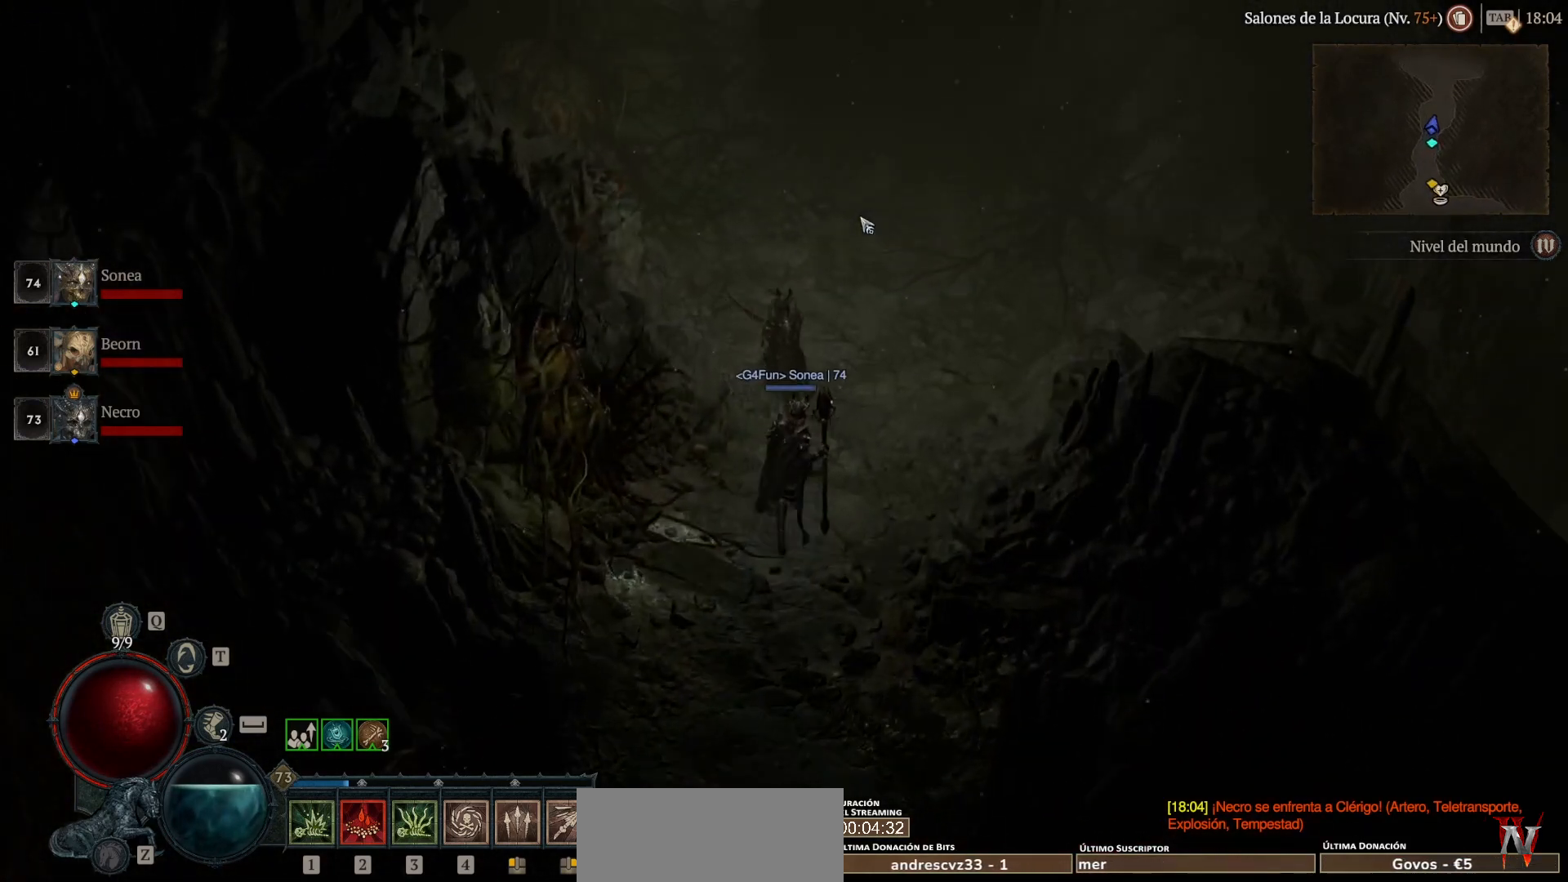
{"keys": ["super"], "mouse": ["left"], "events": []}
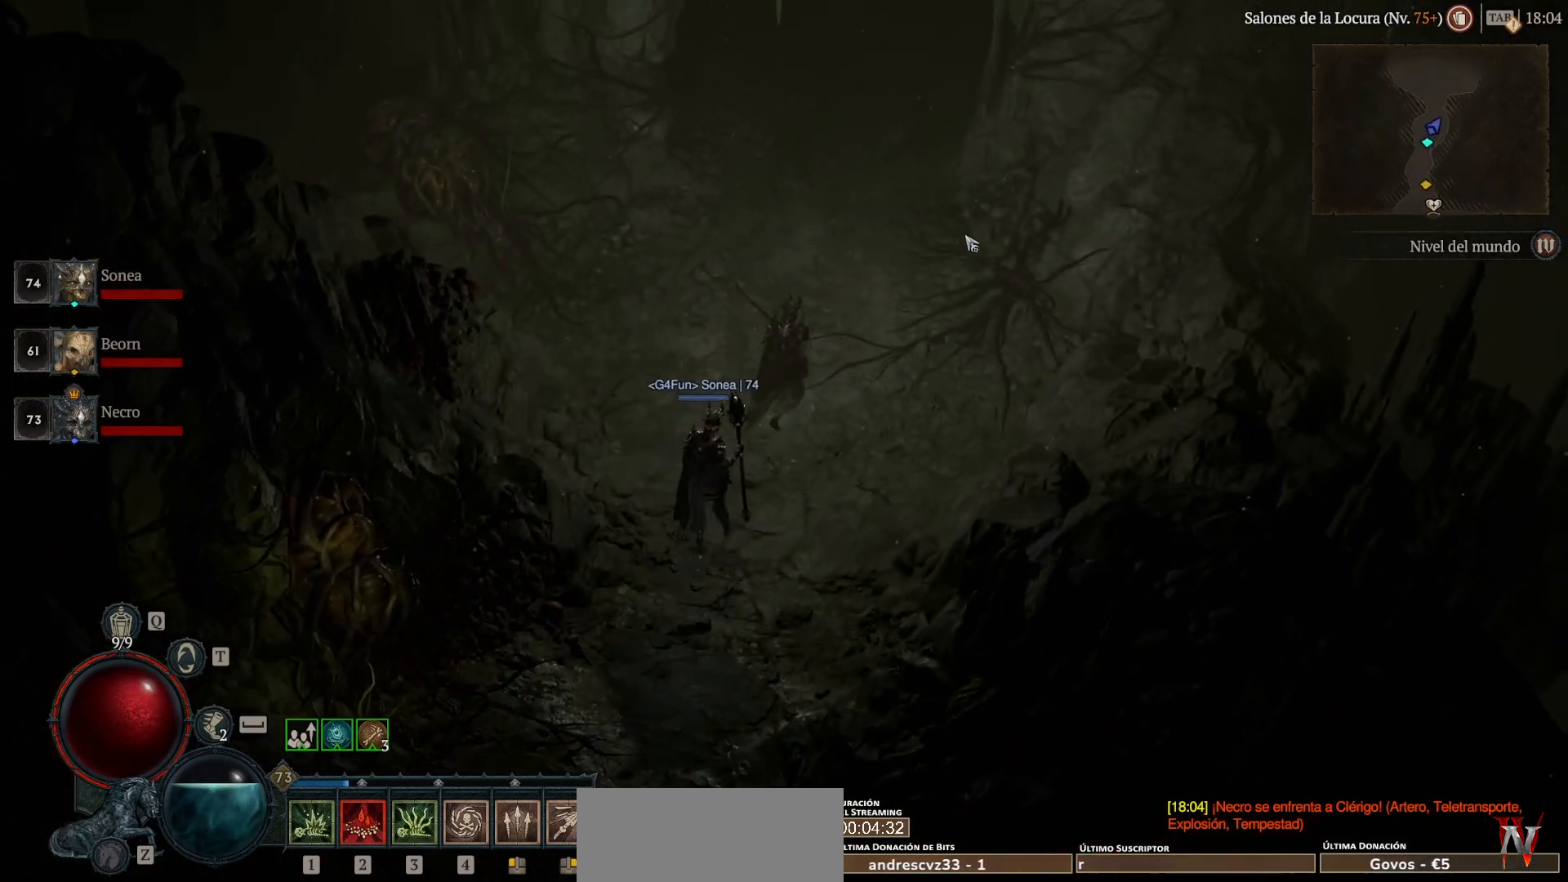
{"keys": ["super"], "mouse": ["left"], "events": []}
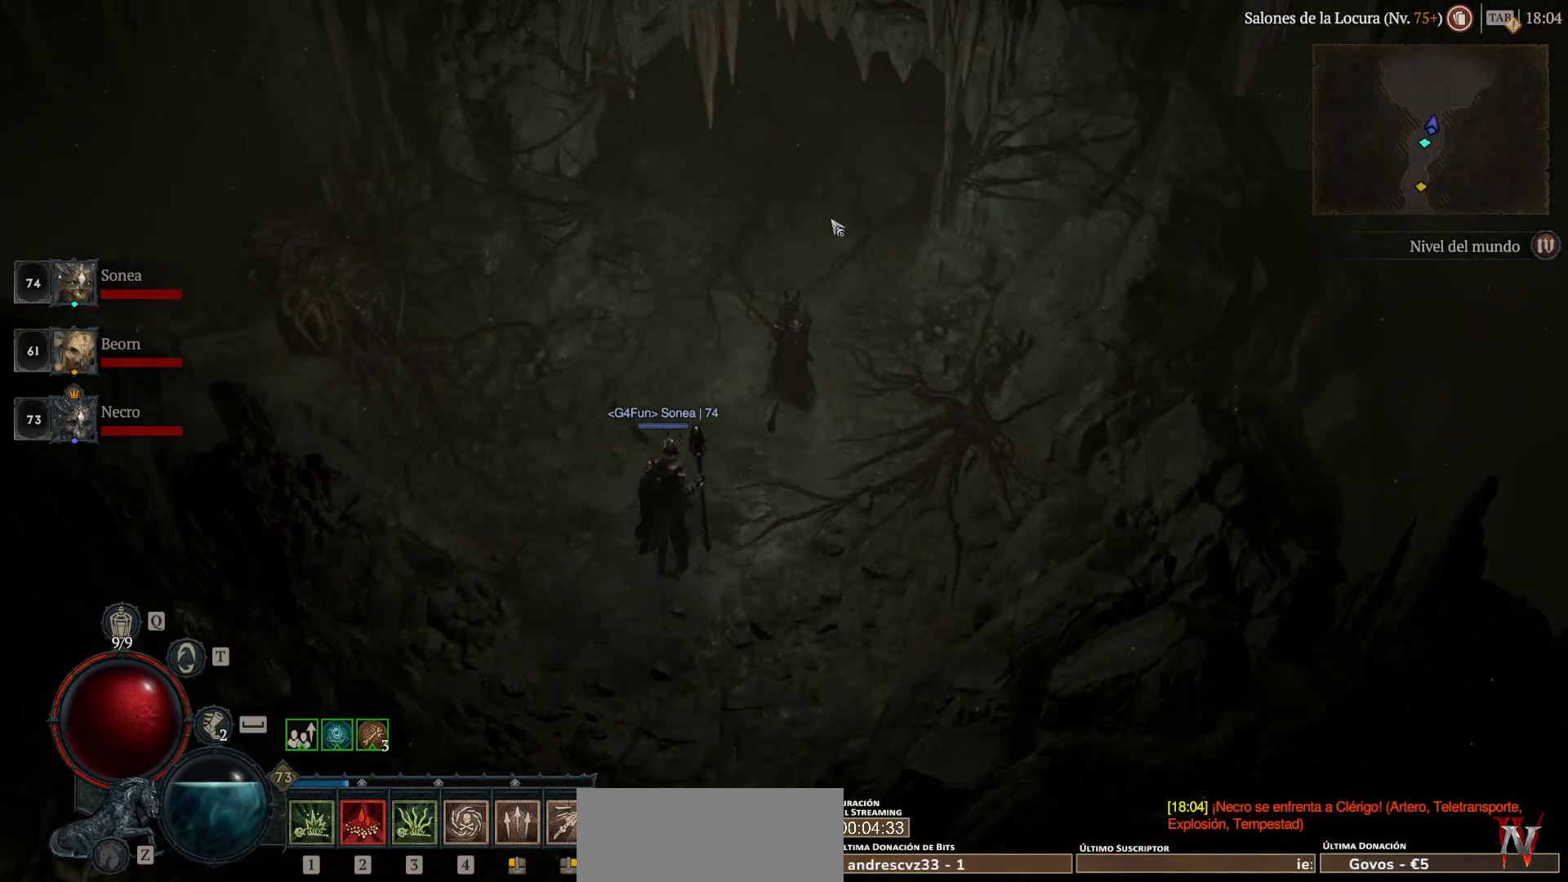
{"keys": ["super"], "mouse": ["left"], "events": []}
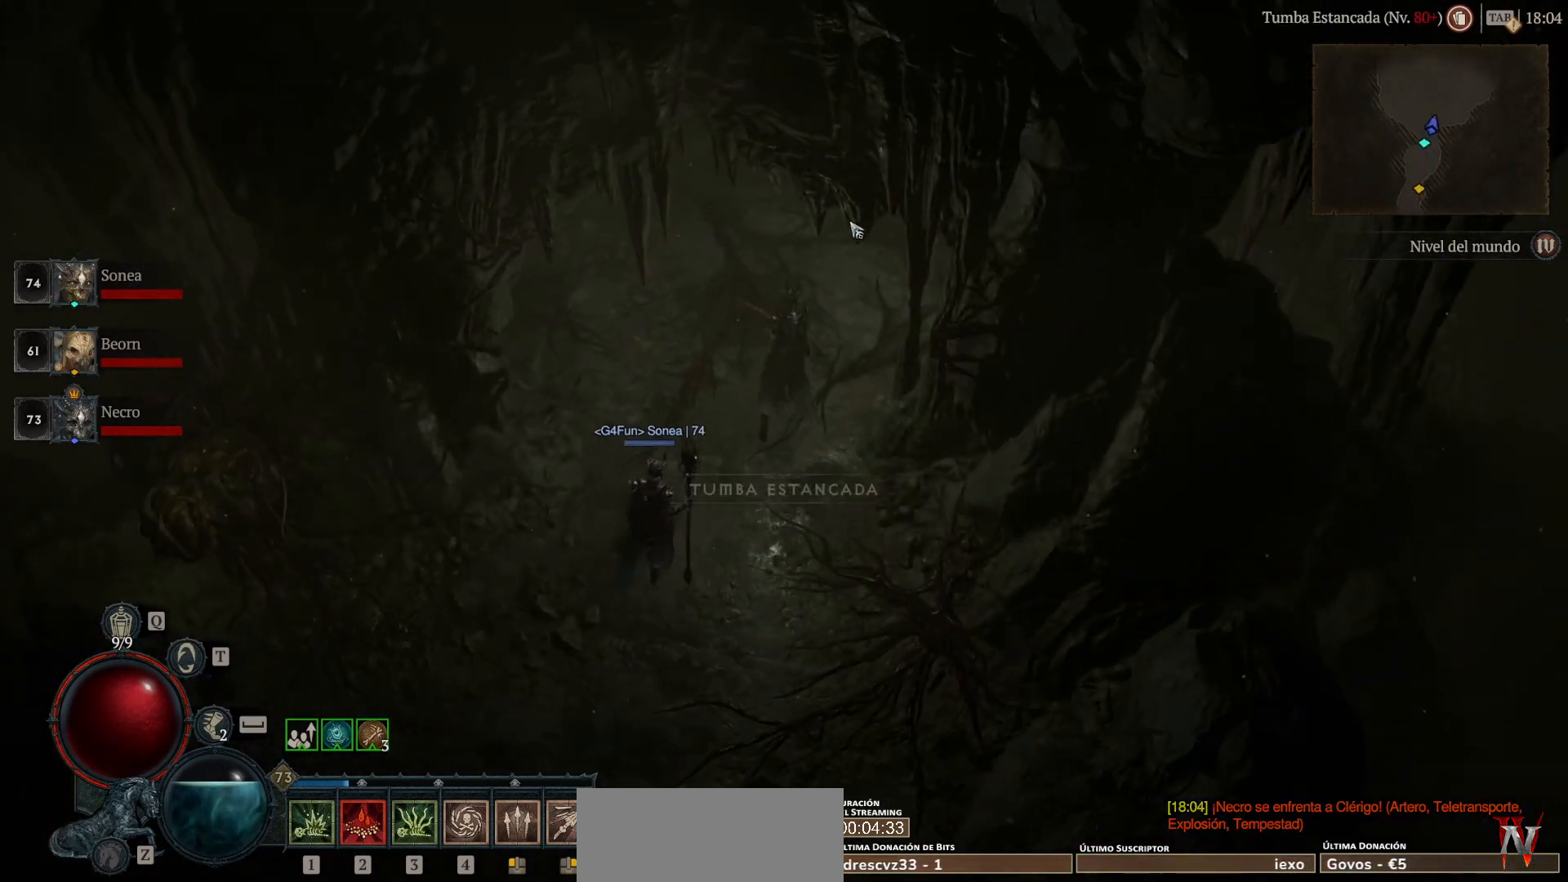
{"keys": ["super"], "mouse": ["left"], "events": []}
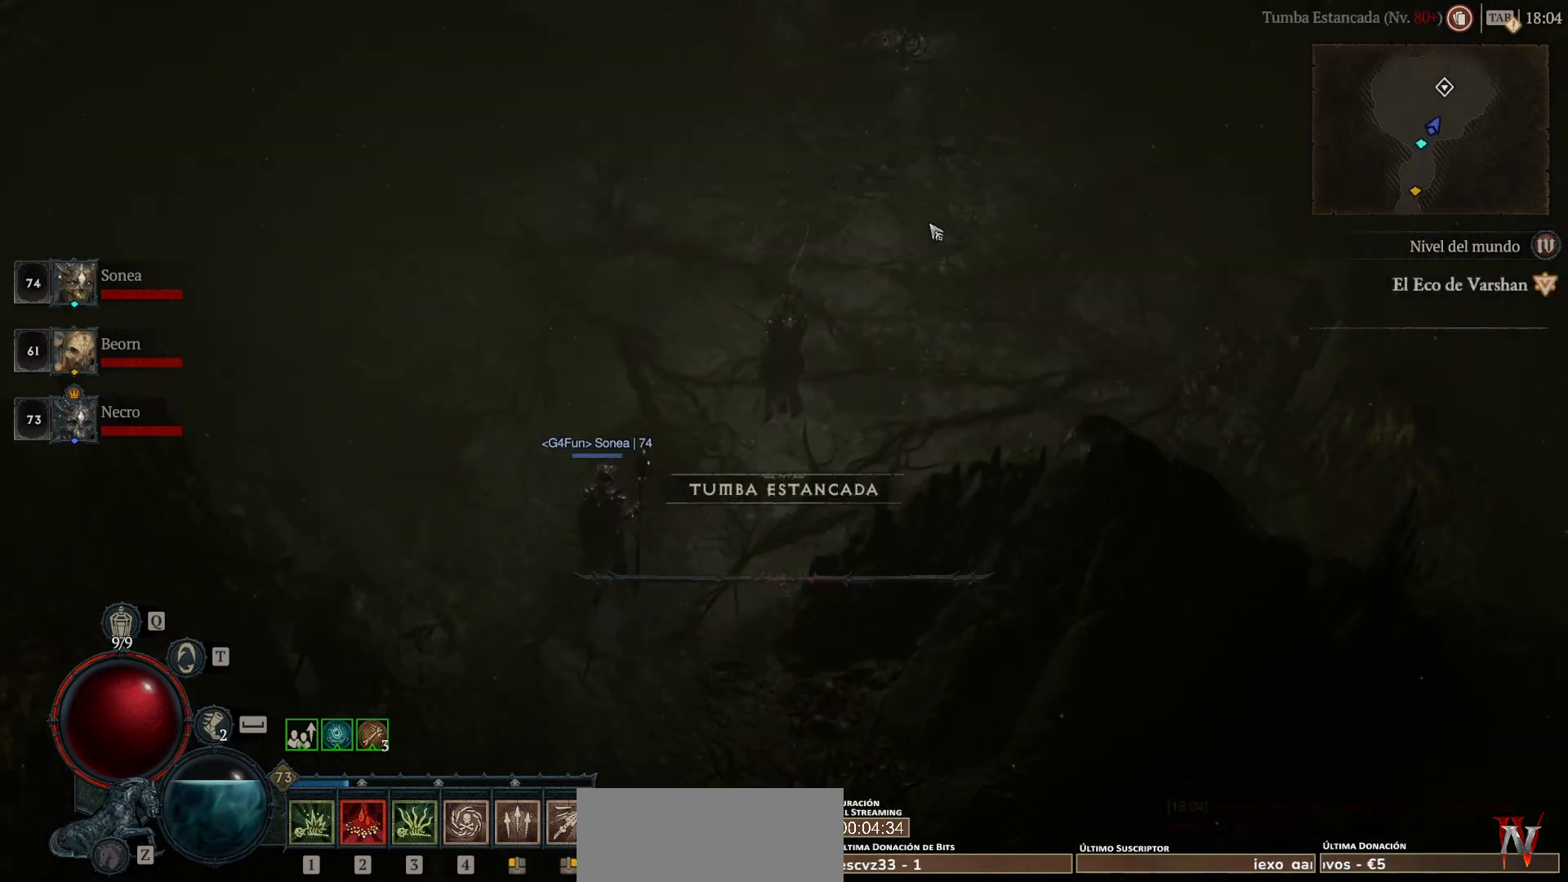
{"keys": [], "mouse": [], "events": [[520, "mouse_left", "up"], [520, "super", "up"]]}
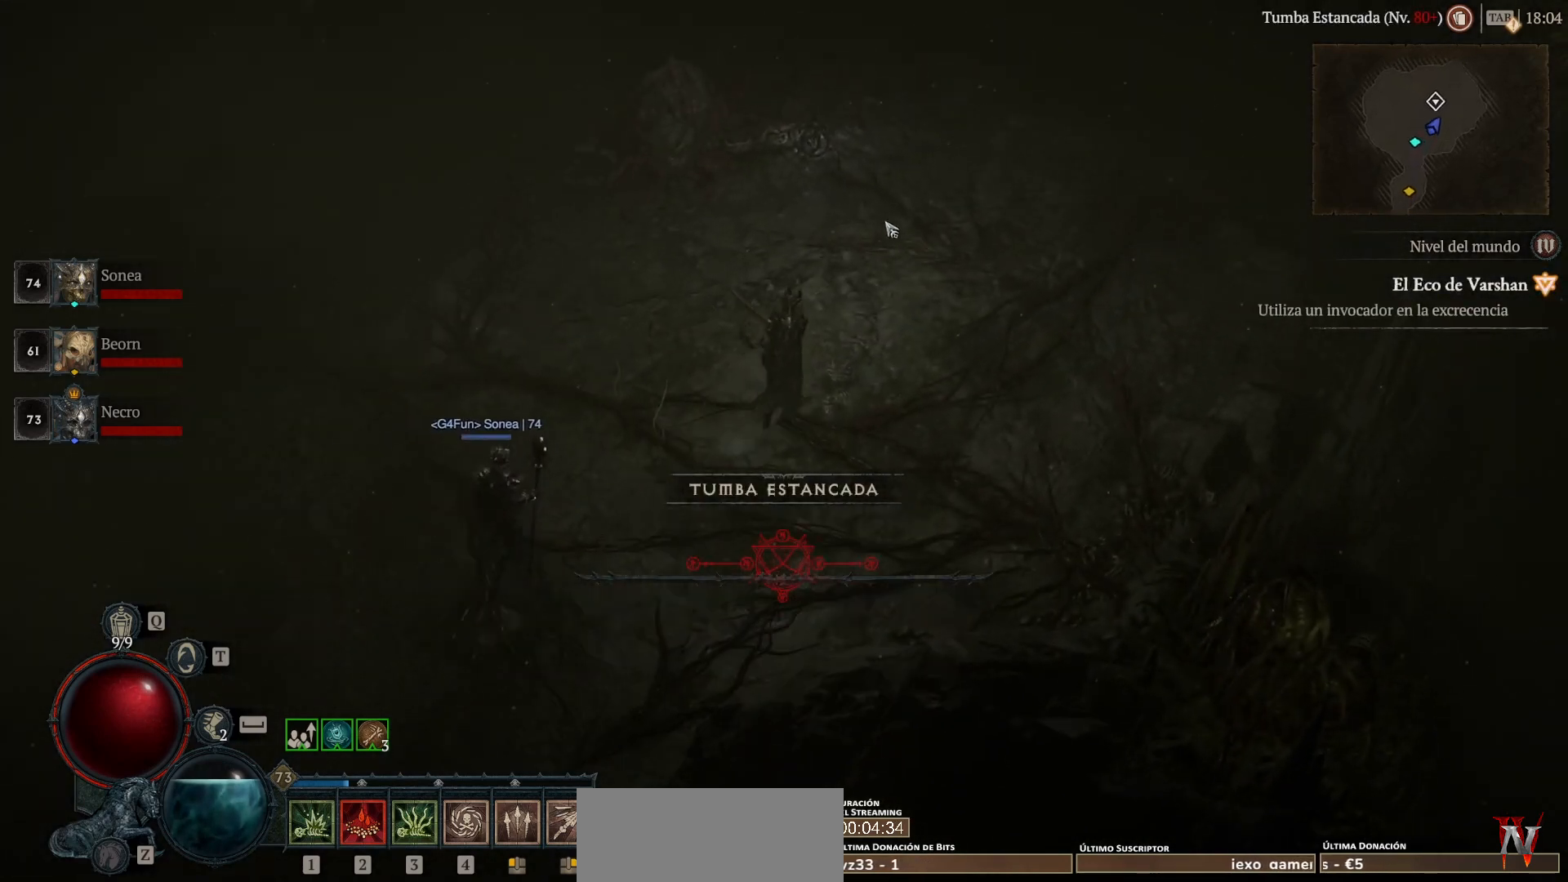
{"keys": ["super"], "mouse": ["left"], "events": [[280, "mouse_left", "down"], [280, "super", "down"], [360, "mouse_left", "up"], [400, "super", "up"], [480, "mouse_left", "down"], [480, "super", "down"]]}